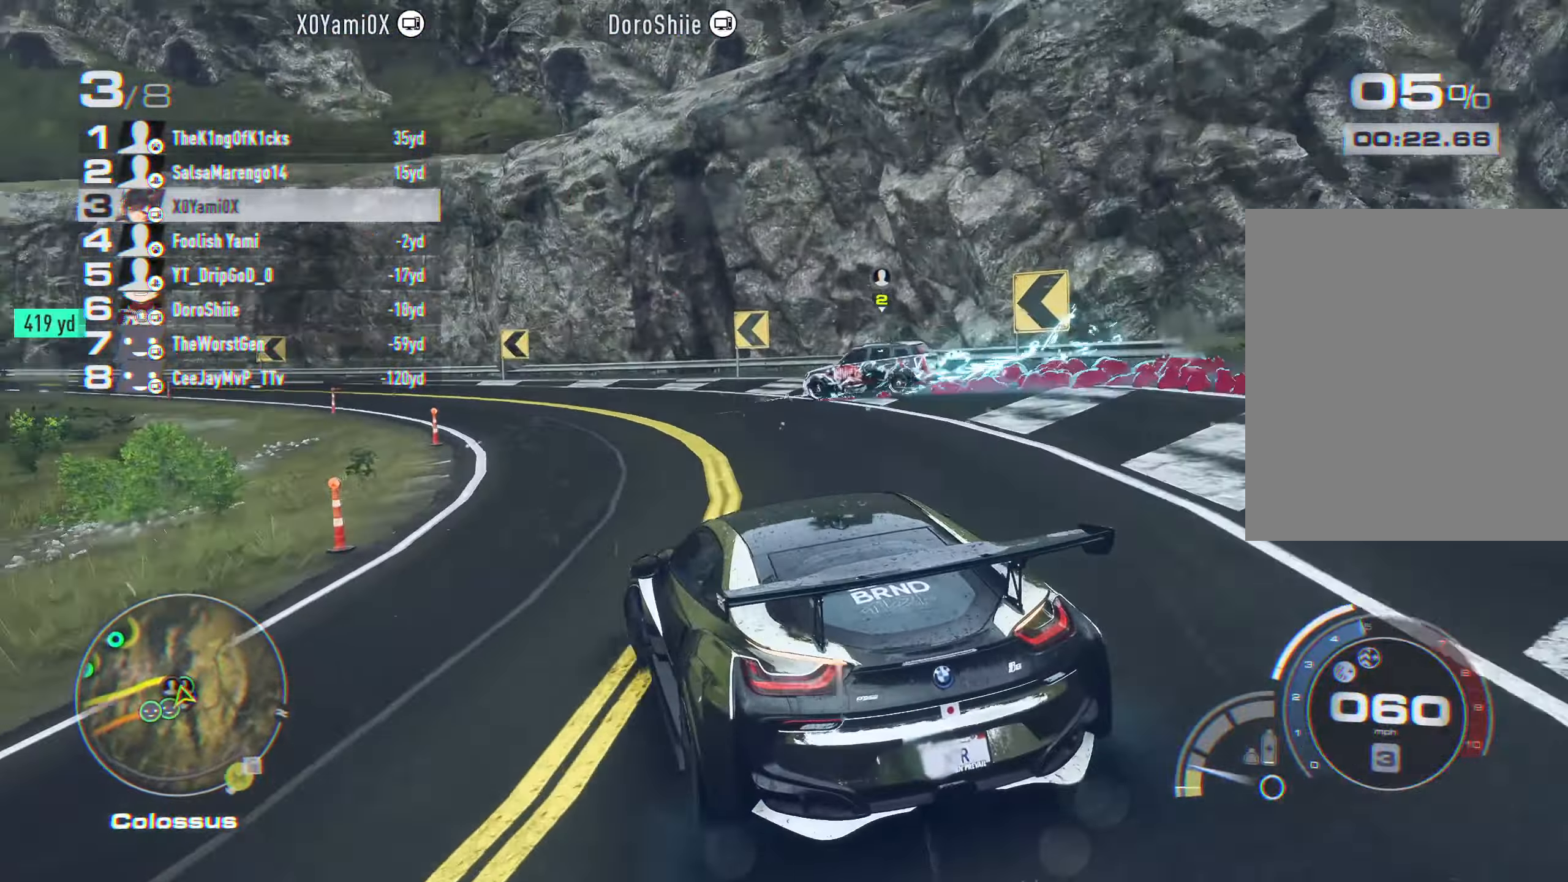
Gameplay with a controller (PlayStation layout); each line is a JSON object with the inputs held at the frame after it (dt_ms = milliseconds from this image to that frame). "events" lists button and stick changes between this image and that frame as [ms after this image, input, new state], when the widget could be followed in between. Not read: R1.
{"dt_ms": 500, "buttons": ["CROSS", "R2"], "left_stick": "left", "right_stick": "center", "events": [[467, "left_stick", "left"]]}
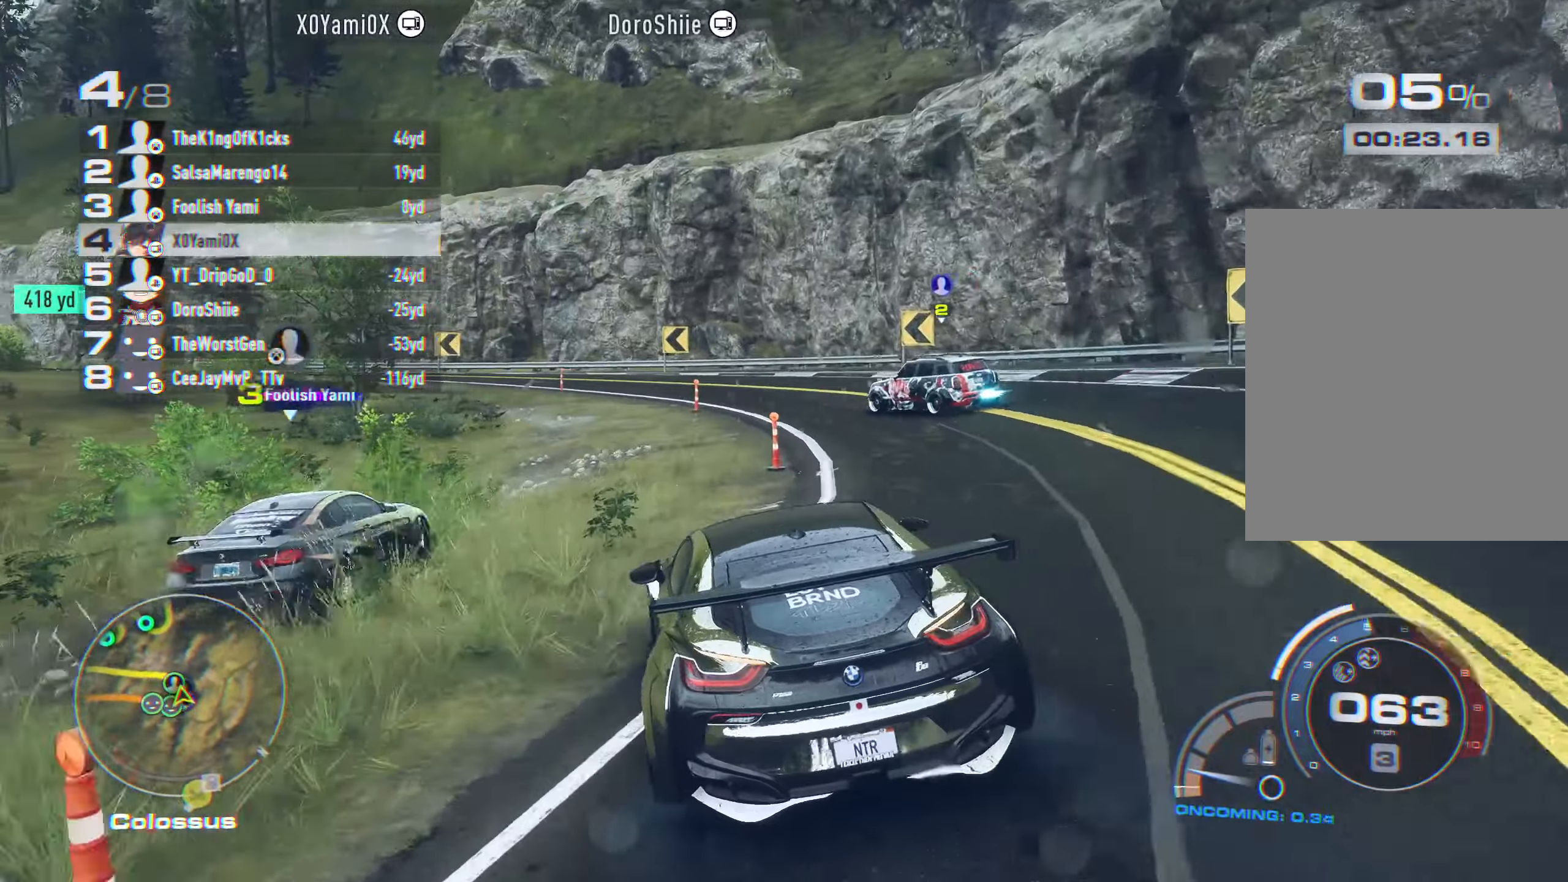
{"dt_ms": 500, "buttons": ["CROSS", "R2"], "left_stick": "left", "right_stick": "center", "events": [[117, "left_stick", "center"], [200, "left_stick", "left"], [333, "left_stick", "center"], [400, "left_stick", "left"]]}
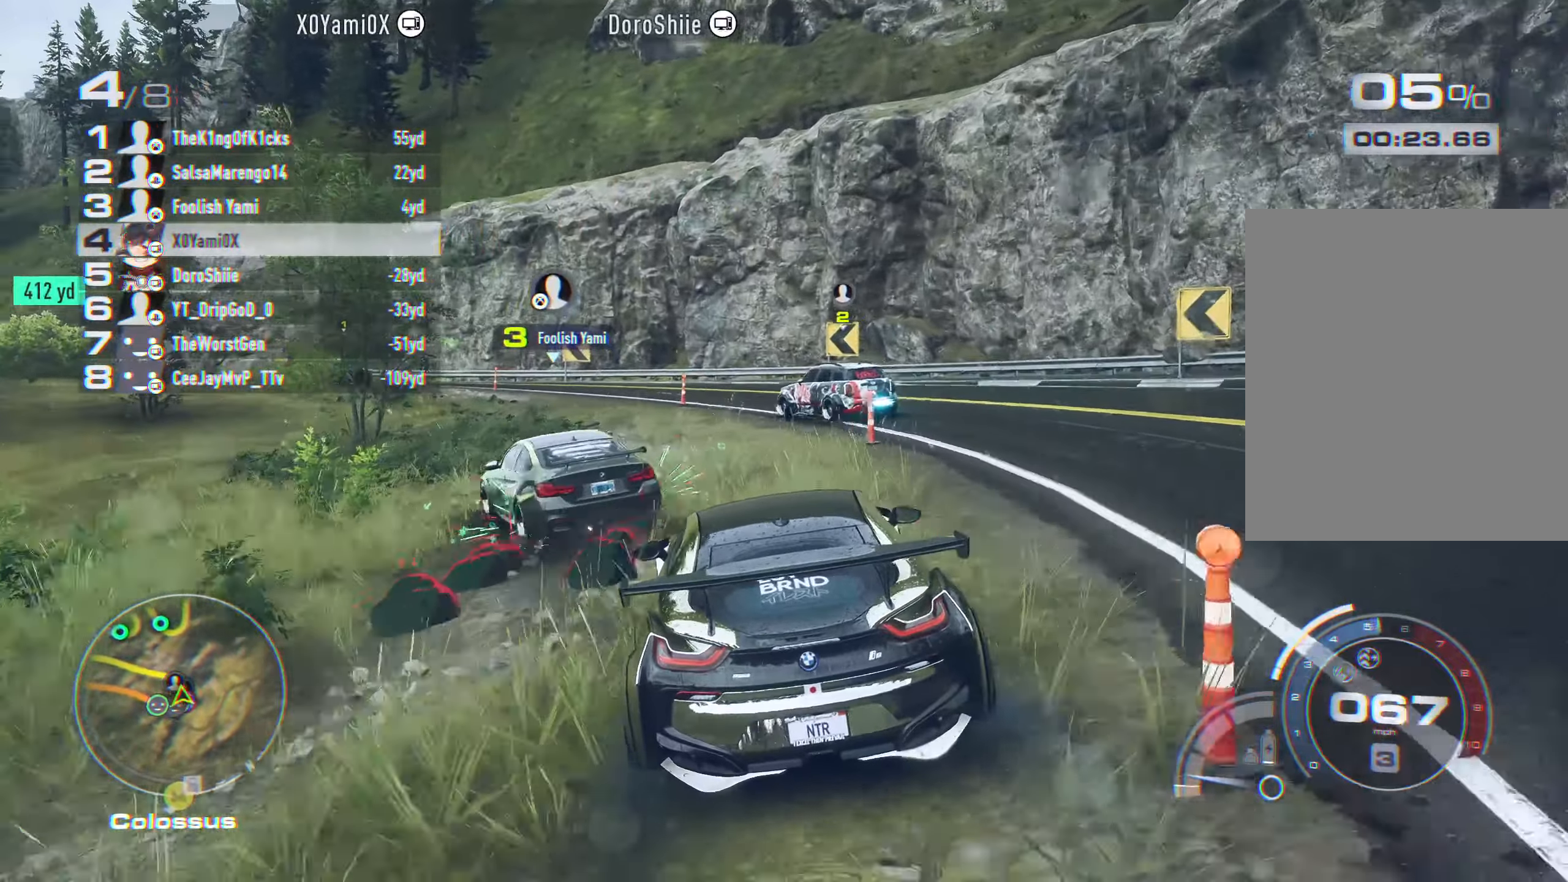
{"dt_ms": 500, "buttons": ["CROSS", "R2"], "left_stick": "left", "right_stick": "center", "events": []}
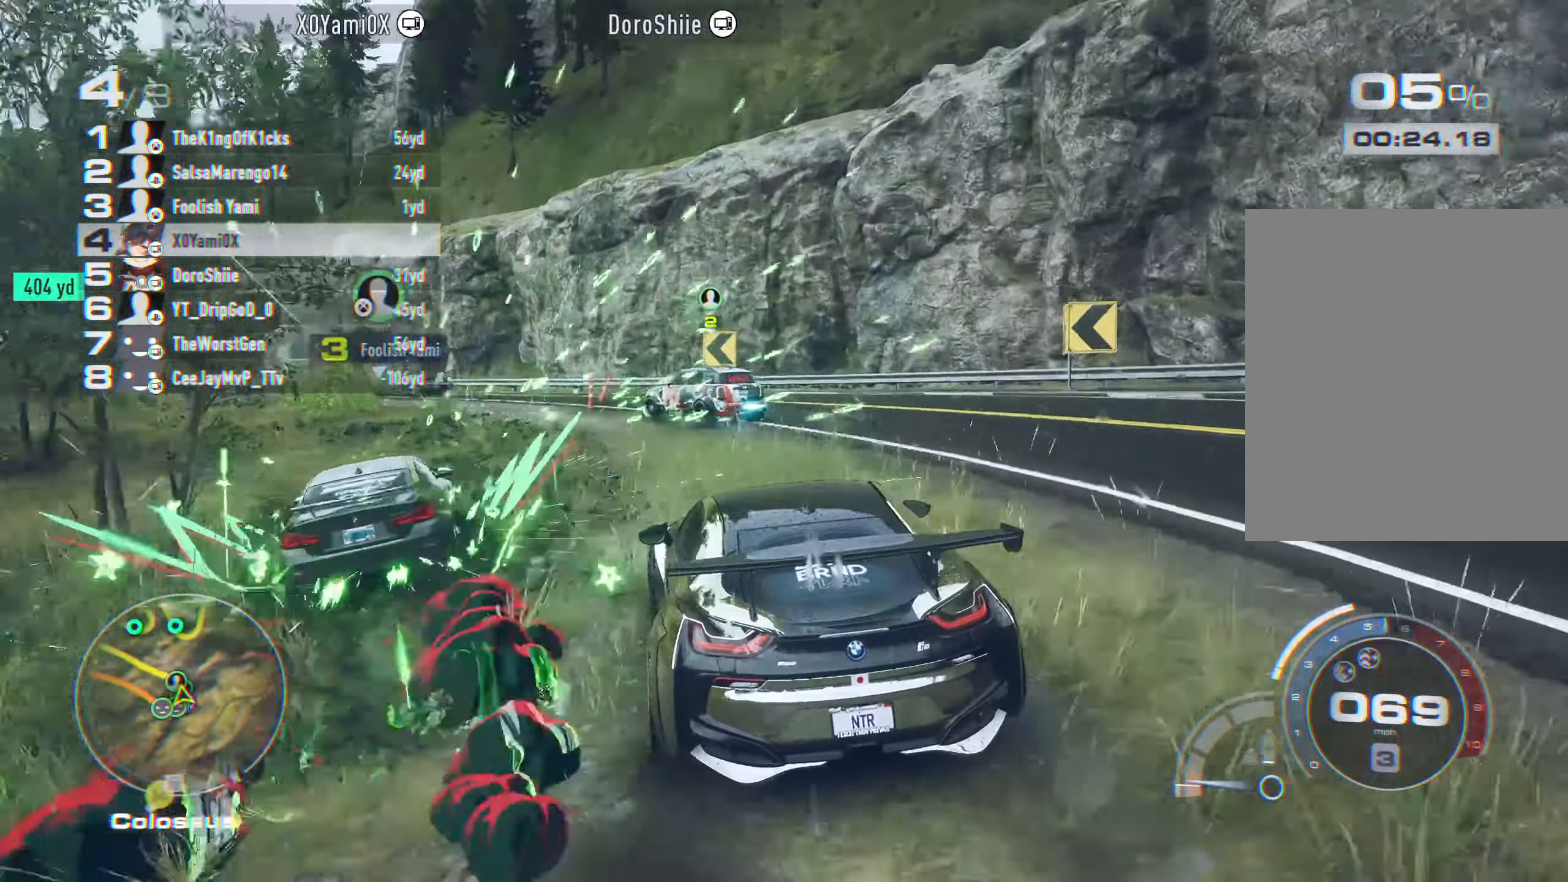
{"dt_ms": 500, "buttons": ["CROSS", "R2"], "left_stick": "center", "right_stick": "center", "events": [[267, "left_stick", "center"], [350, "left_stick", "left"], [467, "left_stick", "center"]]}
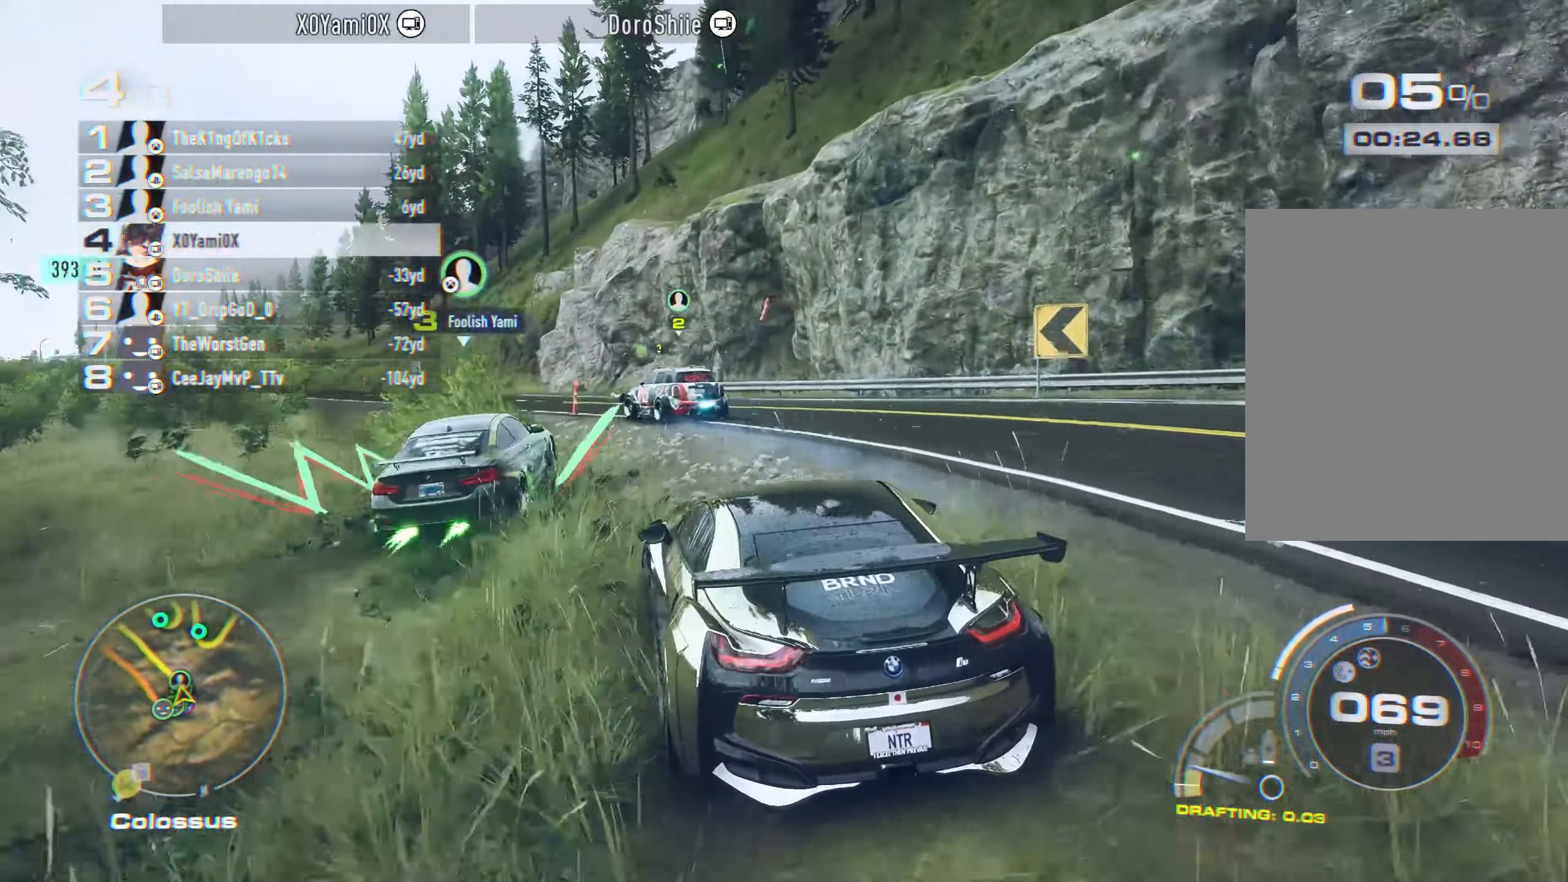
{"dt_ms": 500, "buttons": ["CROSS", "R2"], "left_stick": "left", "right_stick": "center"}
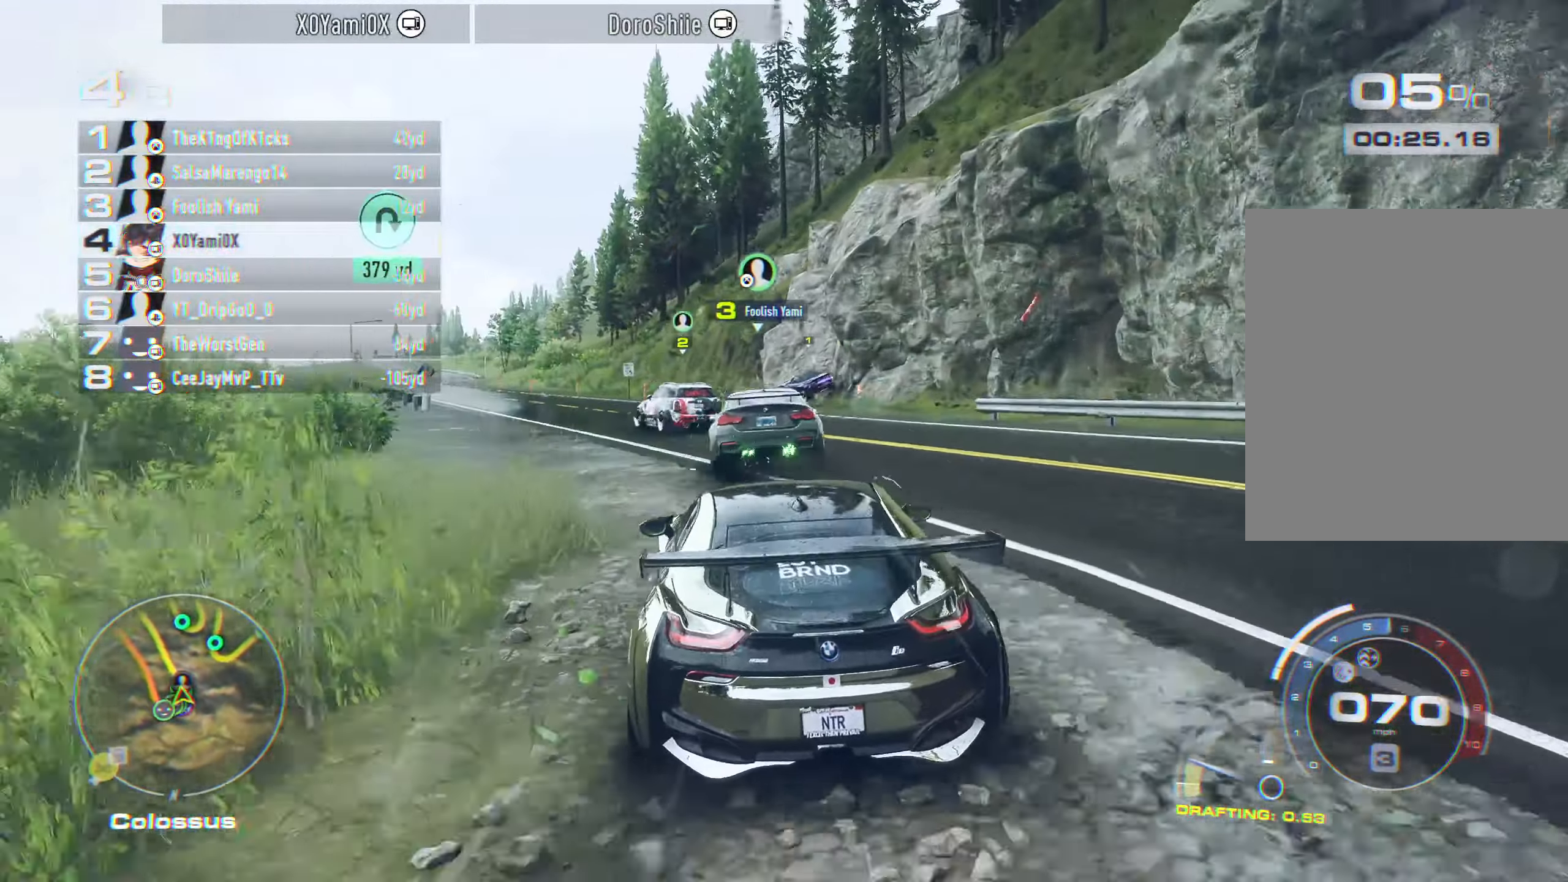
{"dt_ms": 500, "buttons": ["CROSS", "R2"], "left_stick": "center", "right_stick": "center", "events": [[83, "left_stick", "center"], [133, "left_stick", "left"], [500, "left_stick", "center"]]}
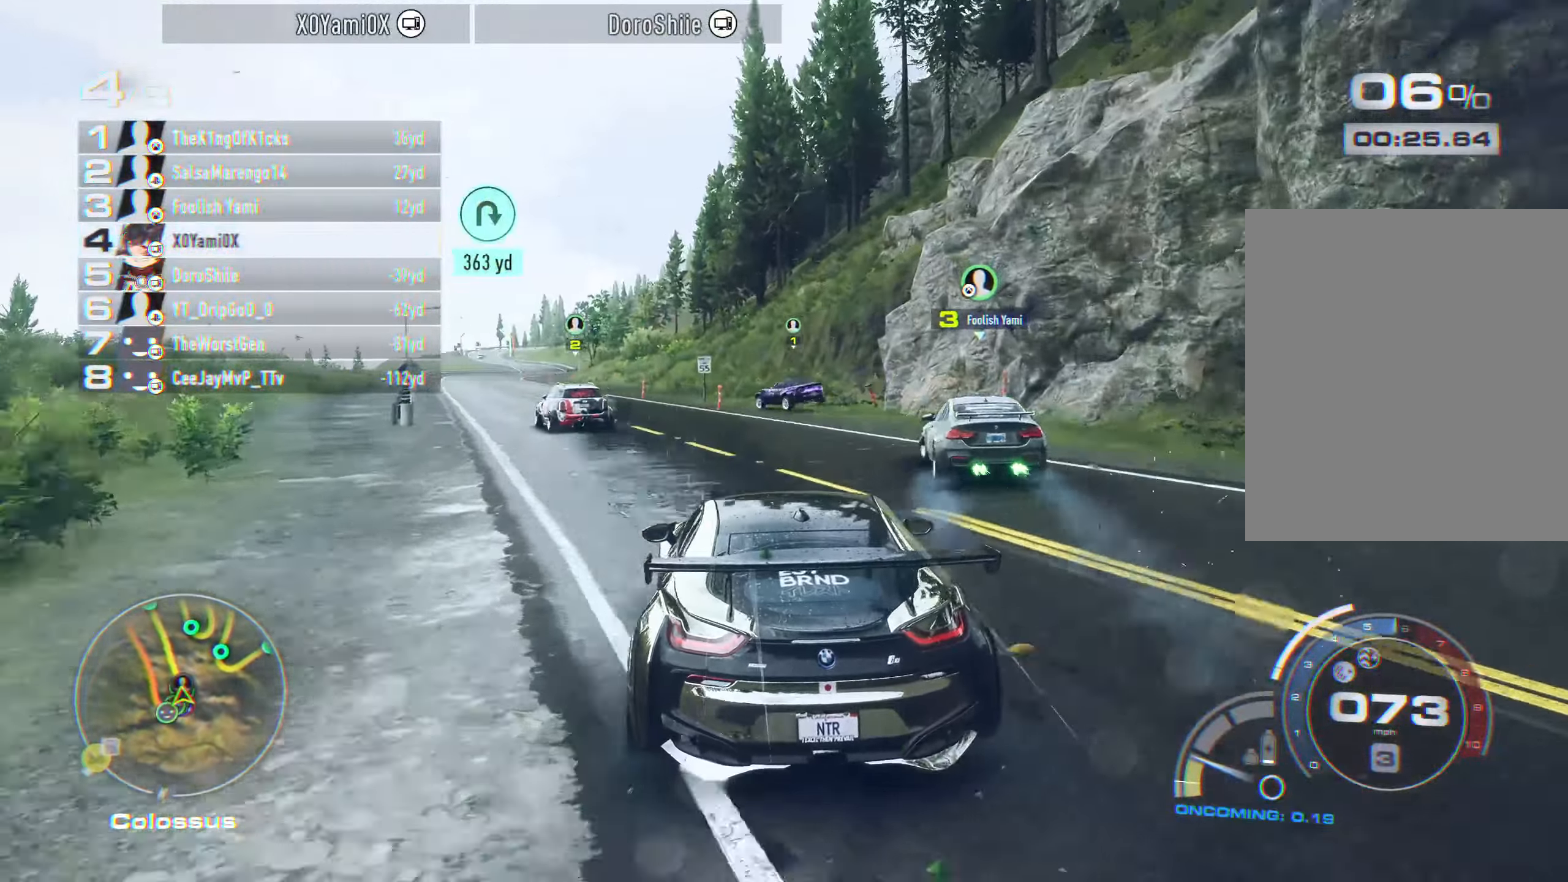
{"dt_ms": 500, "buttons": ["CROSS", "R2"], "left_stick": "left", "right_stick": "center", "events": [[67, "left_stick", "left"], [233, "left_stick", "center"], [300, "left_stick", "left"], [417, "left_stick", "center"], [467, "left_stick", "left"]]}
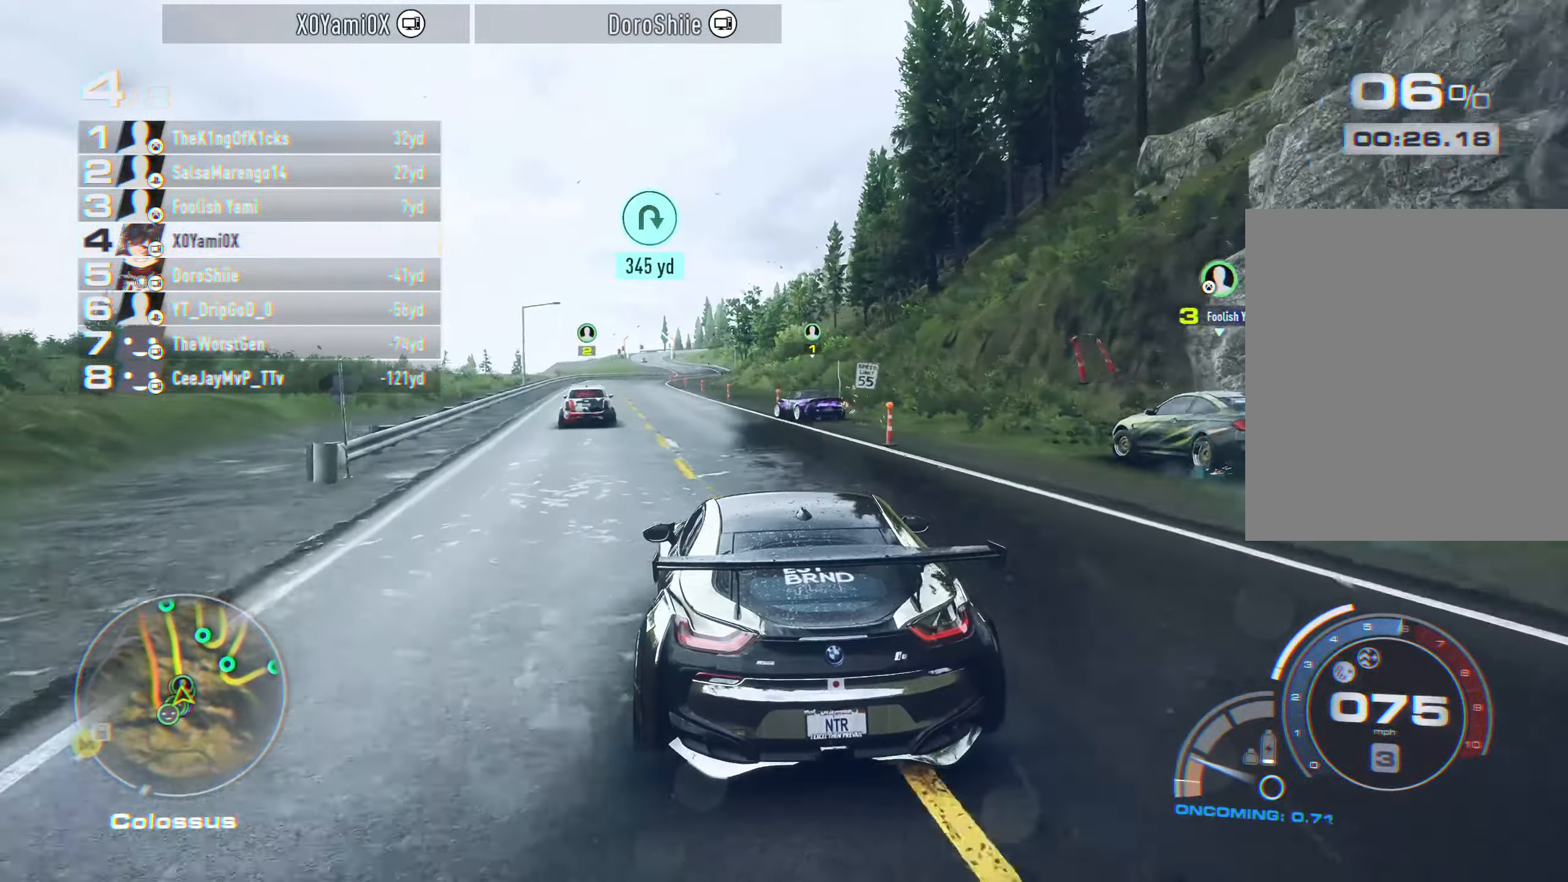
{"dt_ms": 500, "buttons": ["R2"], "left_stick": "right", "right_stick": "center", "events": [[167, "left_stick", "center"], [450, "CROSS", "up"], [450, "left_stick", "right"]]}
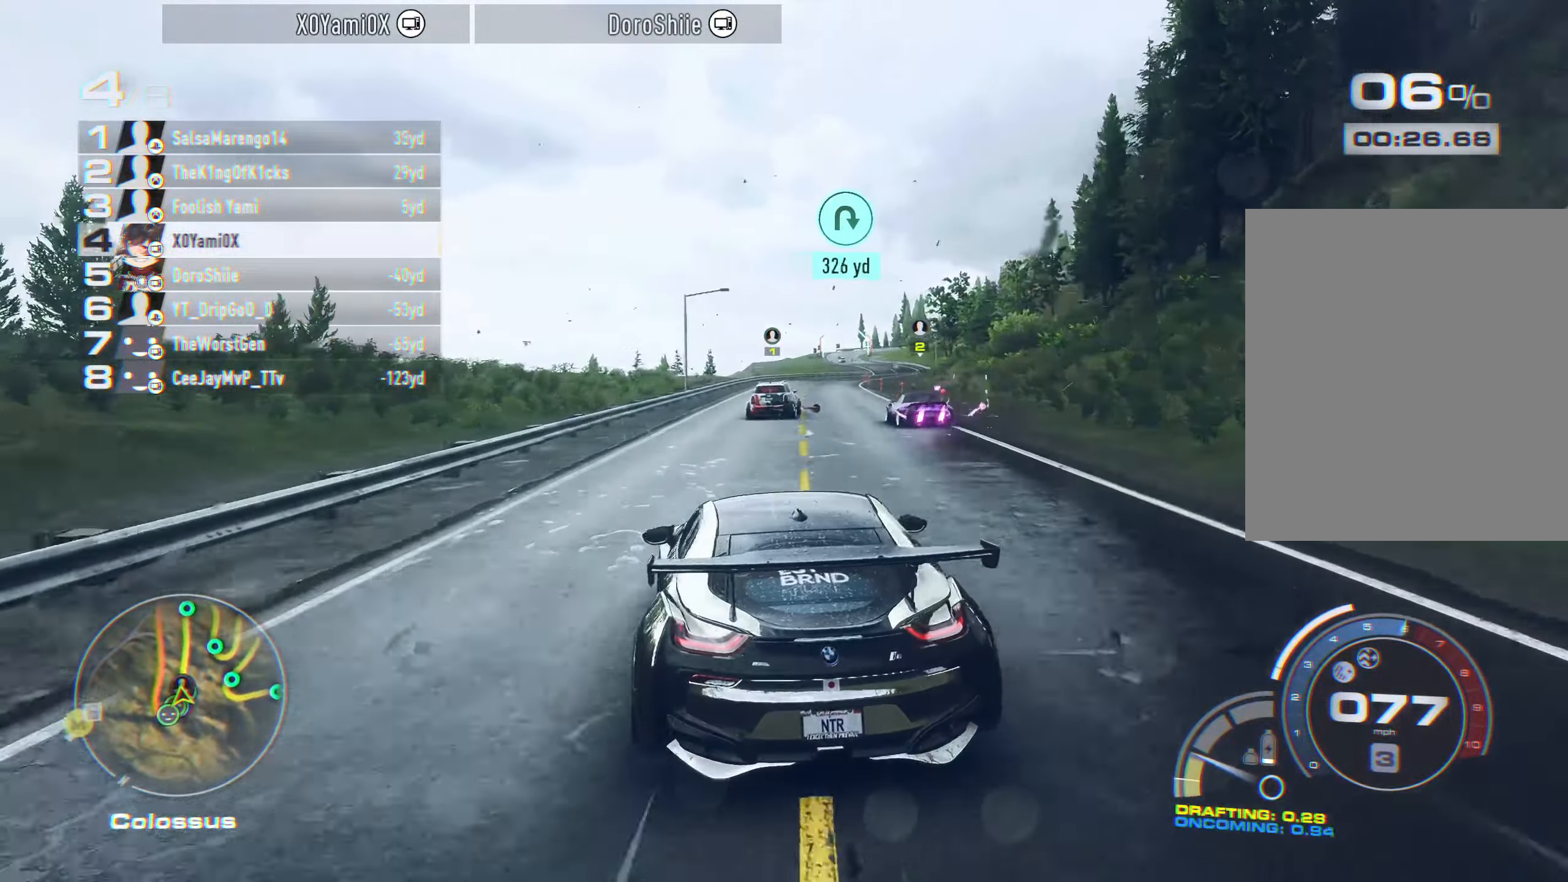
{"dt_ms": 500, "buttons": ["CROSS", "R2"], "left_stick": "center", "right_stick": "center", "events": [[100, "CROSS", "down"], [133, "left_stick", "center"], [300, "left_stick", "right"], [467, "left_stick", "center"]]}
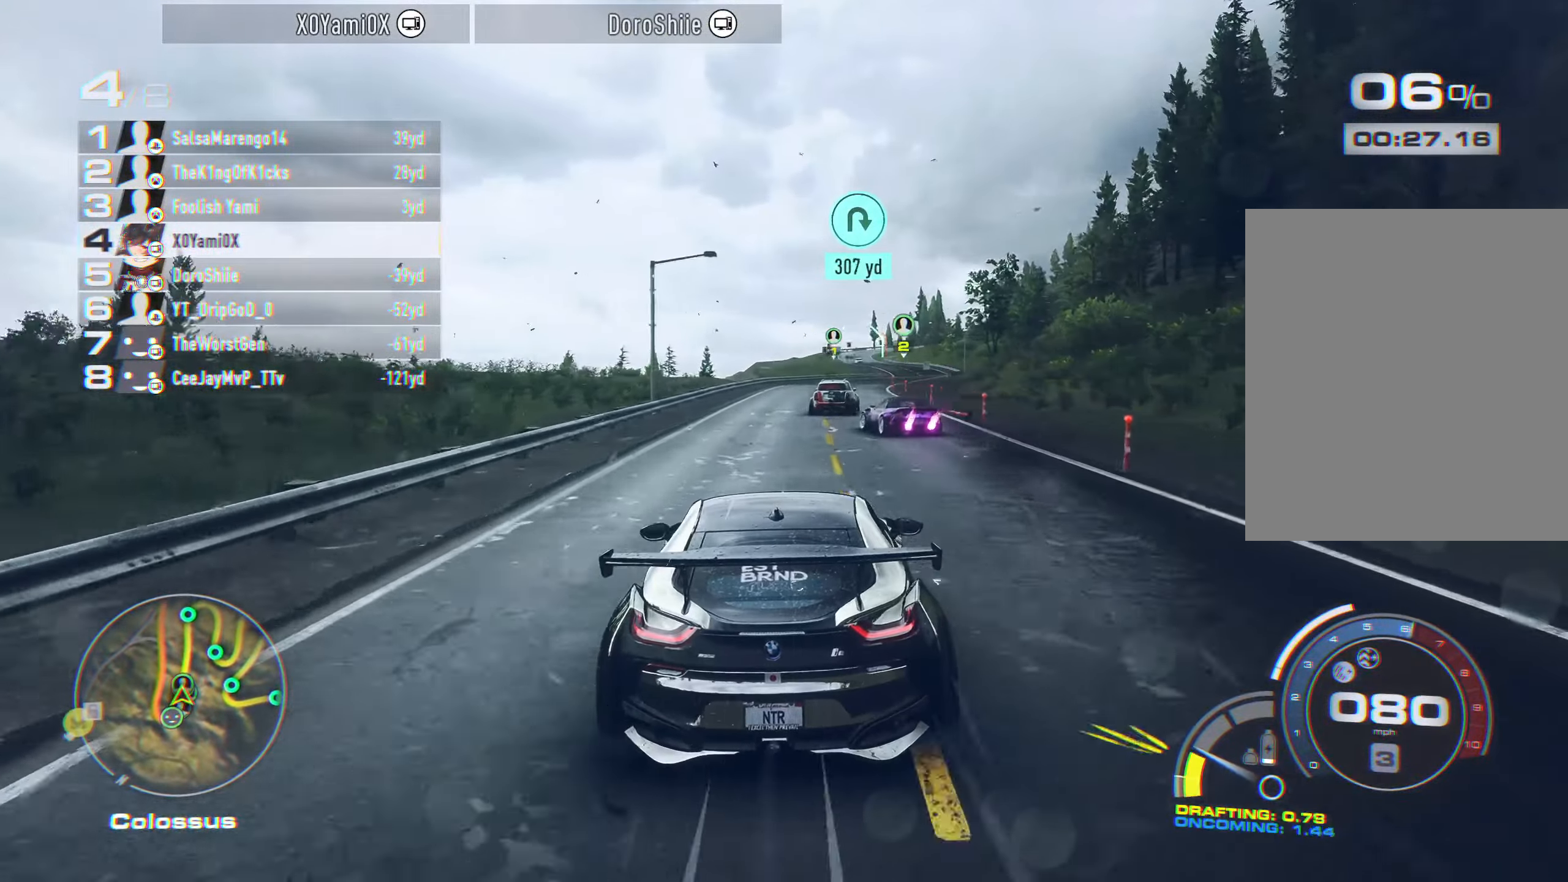
{"dt_ms": 500, "buttons": ["CROSS", "R2"], "left_stick": "center", "right_stick": "center", "events": []}
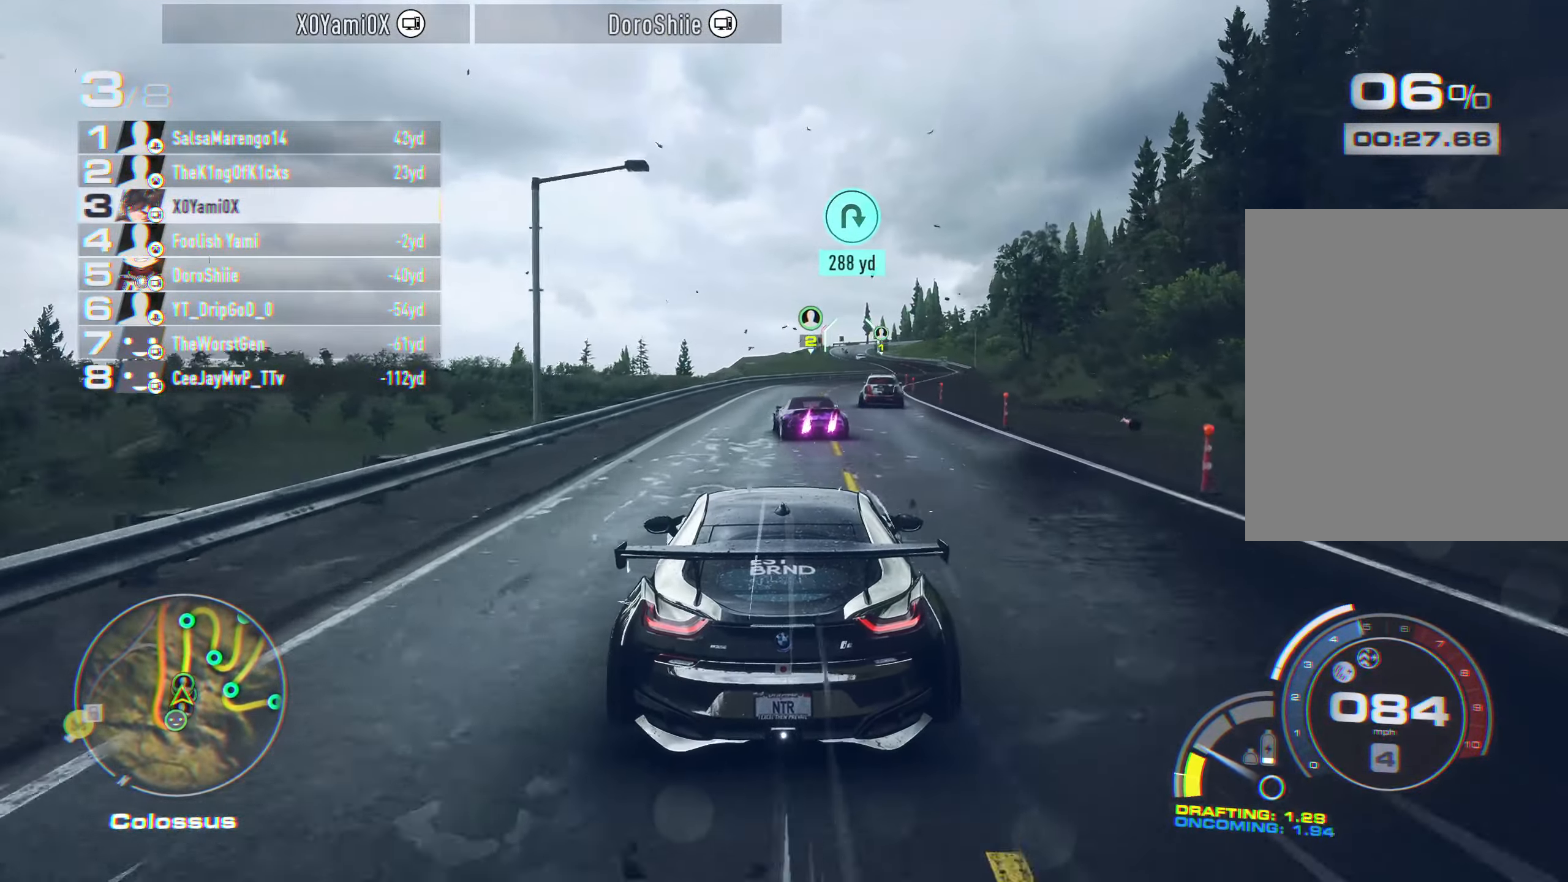
{"dt_ms": 500, "buttons": ["R2"], "left_stick": "center", "right_stick": "center", "events": [[267, "CROSS", "up"]]}
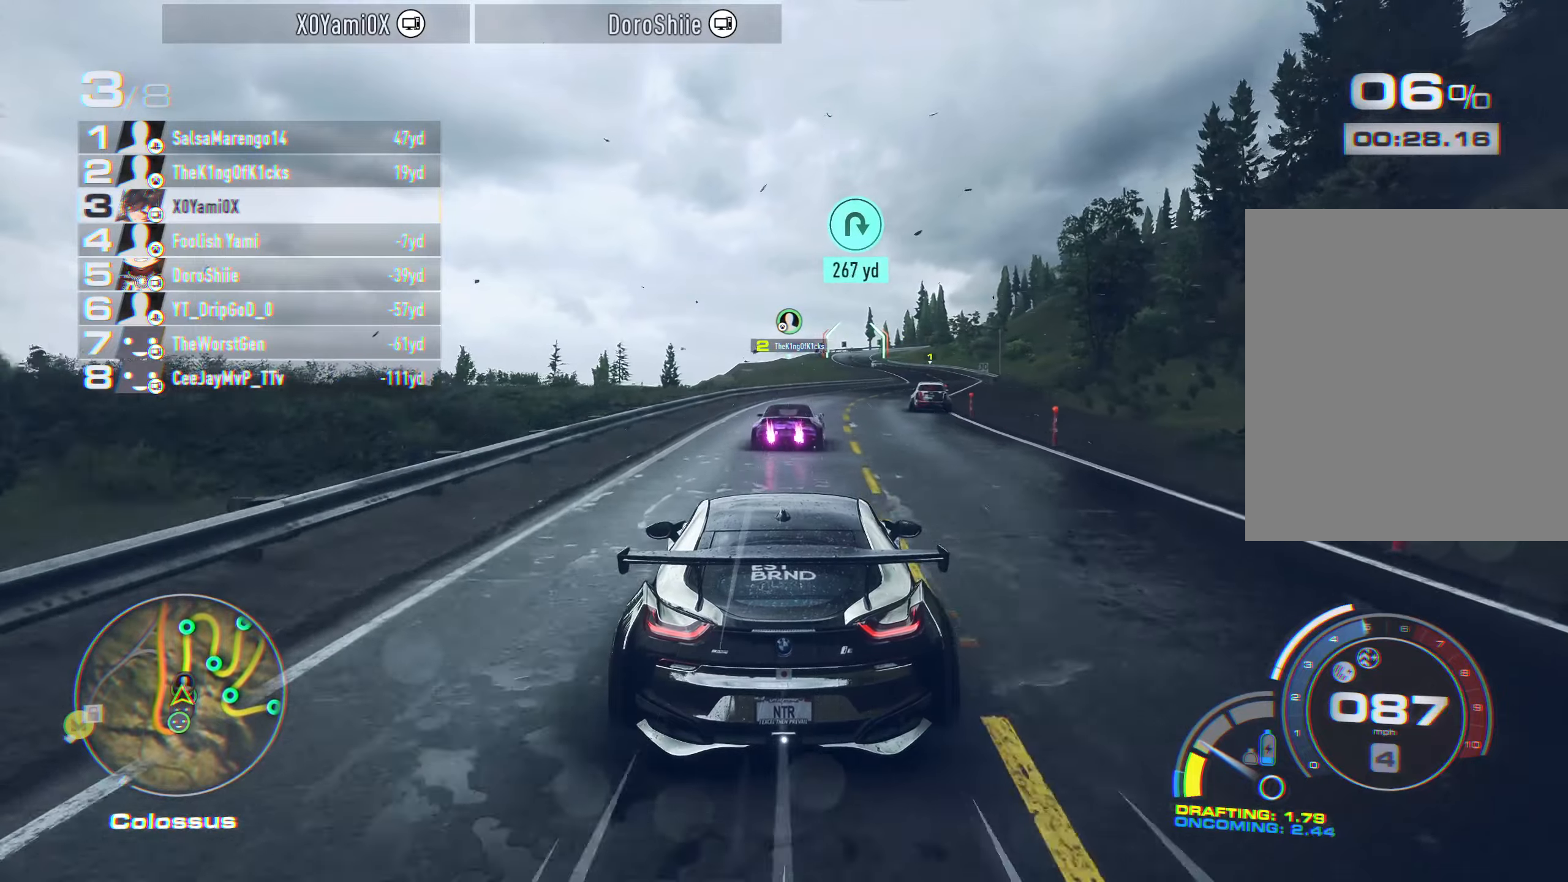
{"dt_ms": 500, "buttons": ["R2"], "left_stick": "center", "right_stick": "center", "events": []}
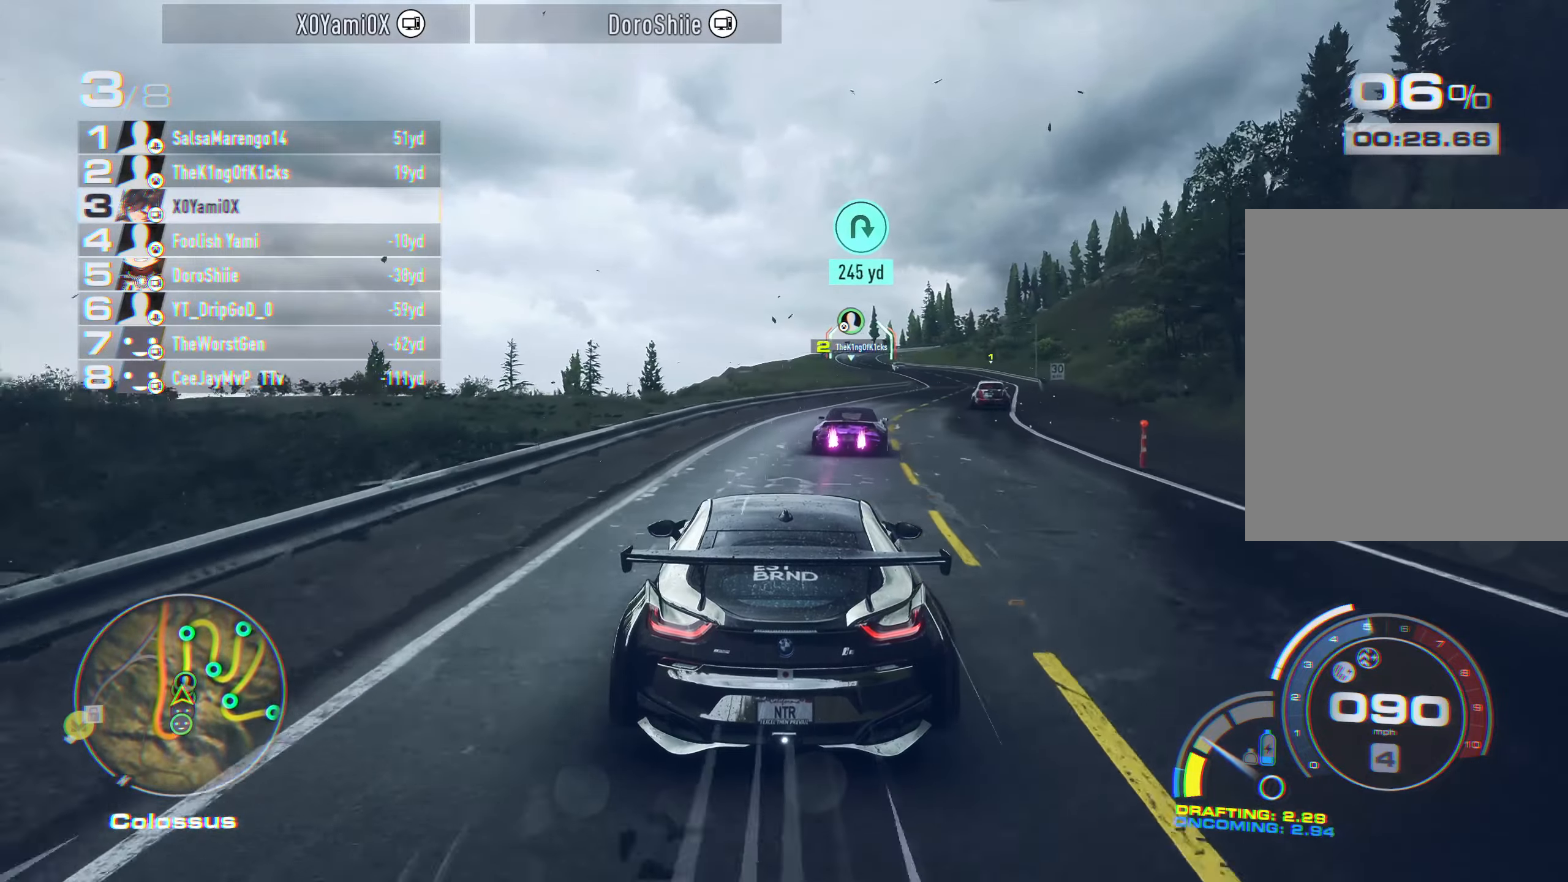
{"dt_ms": 500, "buttons": ["R2"], "left_stick": "right", "right_stick": "center", "events": [[434, "left_stick", "right"]]}
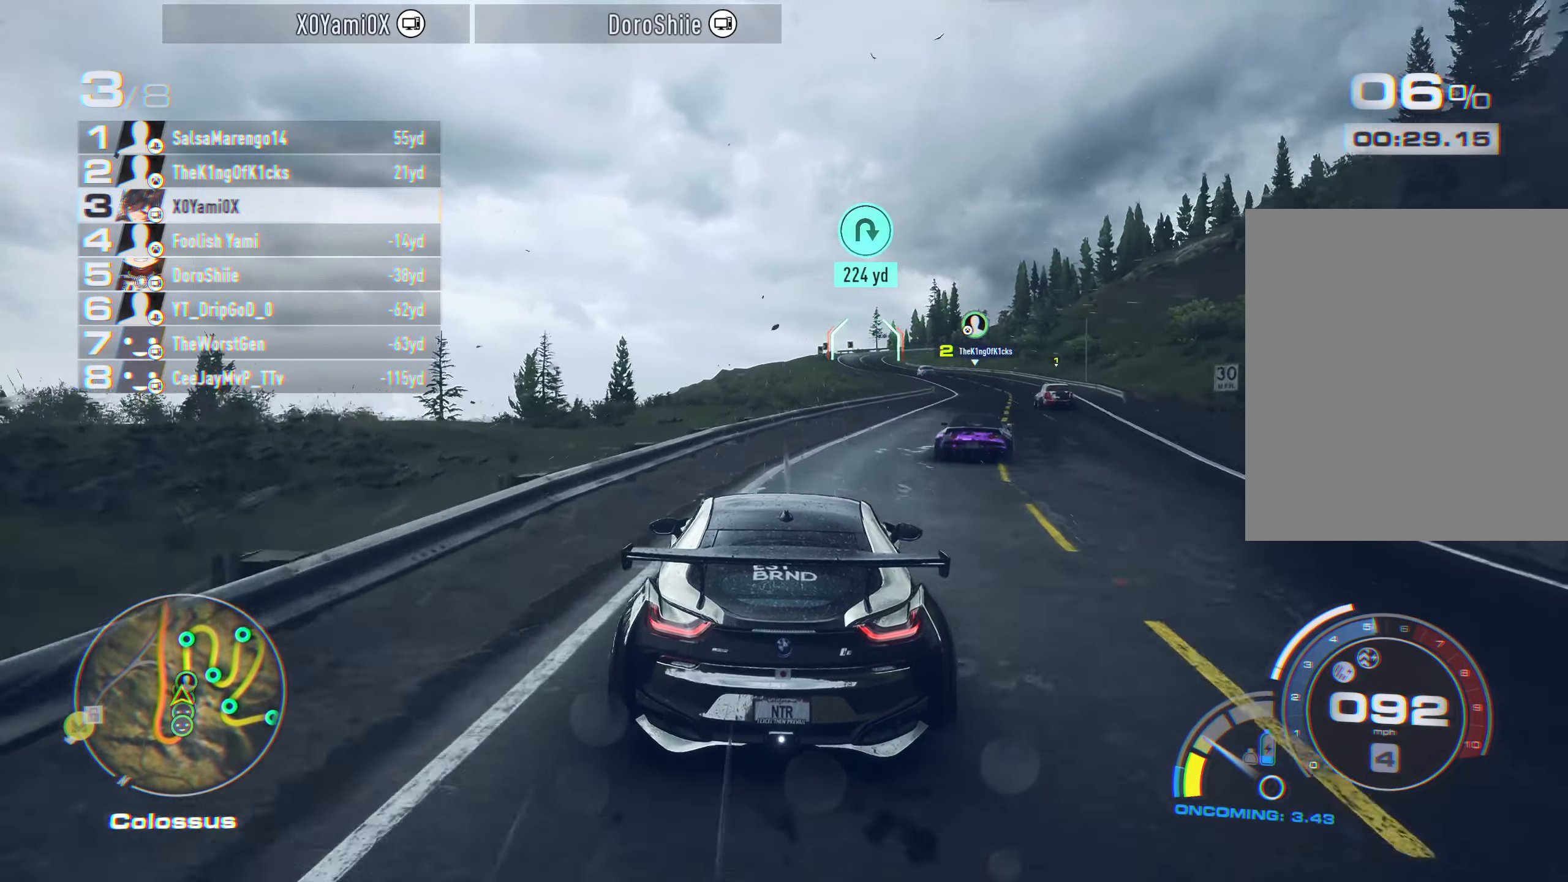
{"dt_ms": 500, "buttons": ["CROSS", "R2"], "left_stick": "center", "right_stick": "center", "events": [[300, "CROSS", "down"], [300, "left_stick", "center"]]}
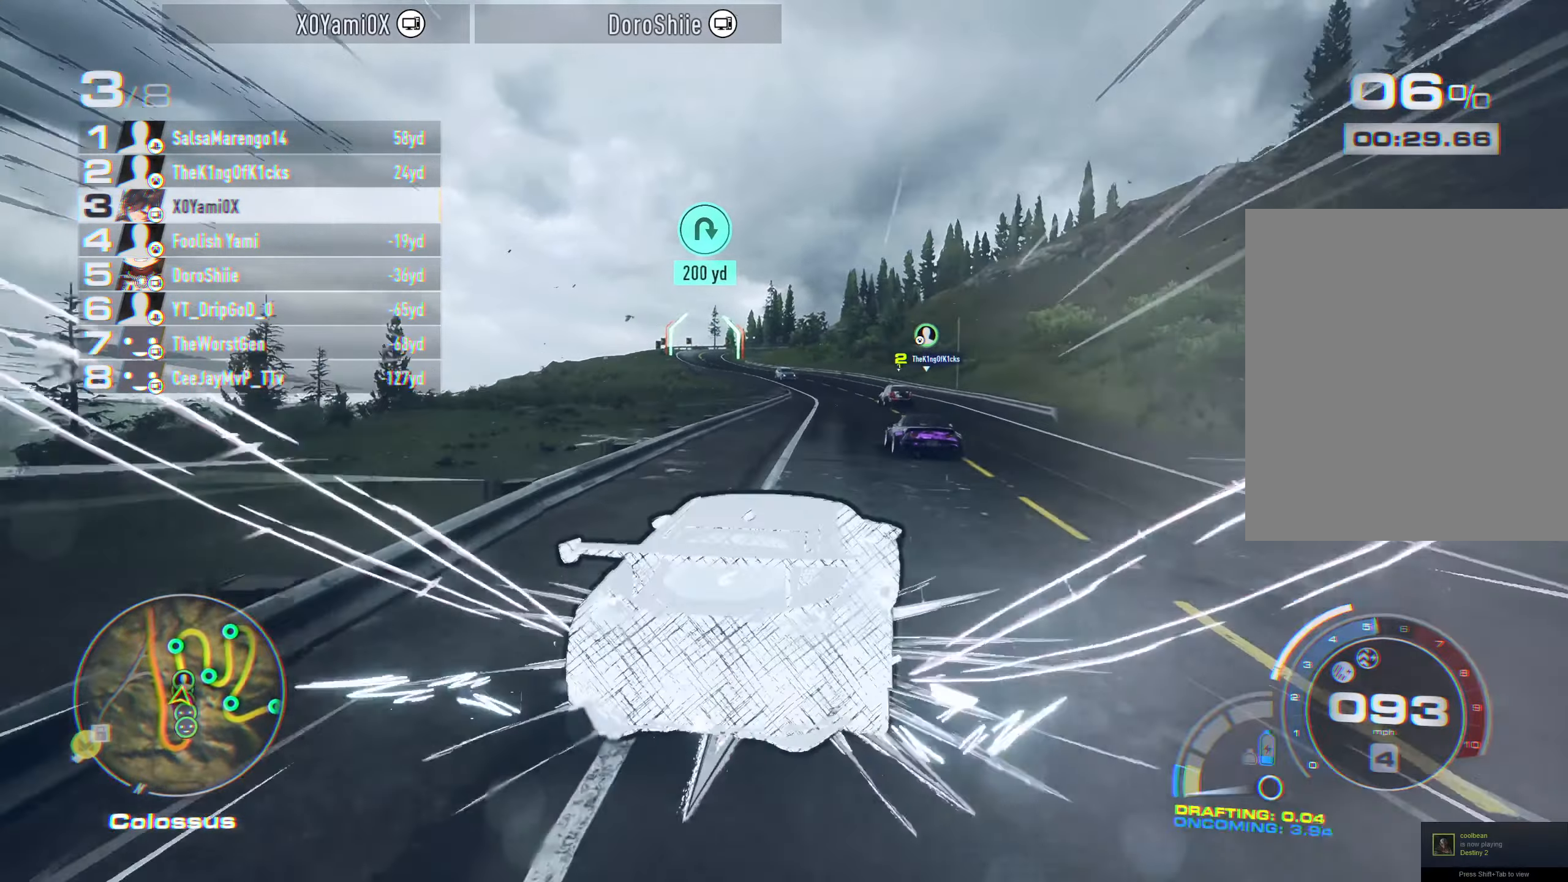
{"dt_ms": 500, "buttons": ["CROSS", "R2"], "left_stick": "left", "right_stick": "center", "events": [[117, "left_stick", "left"], [284, "left_stick", "center"], [500, "left_stick", "left"]]}
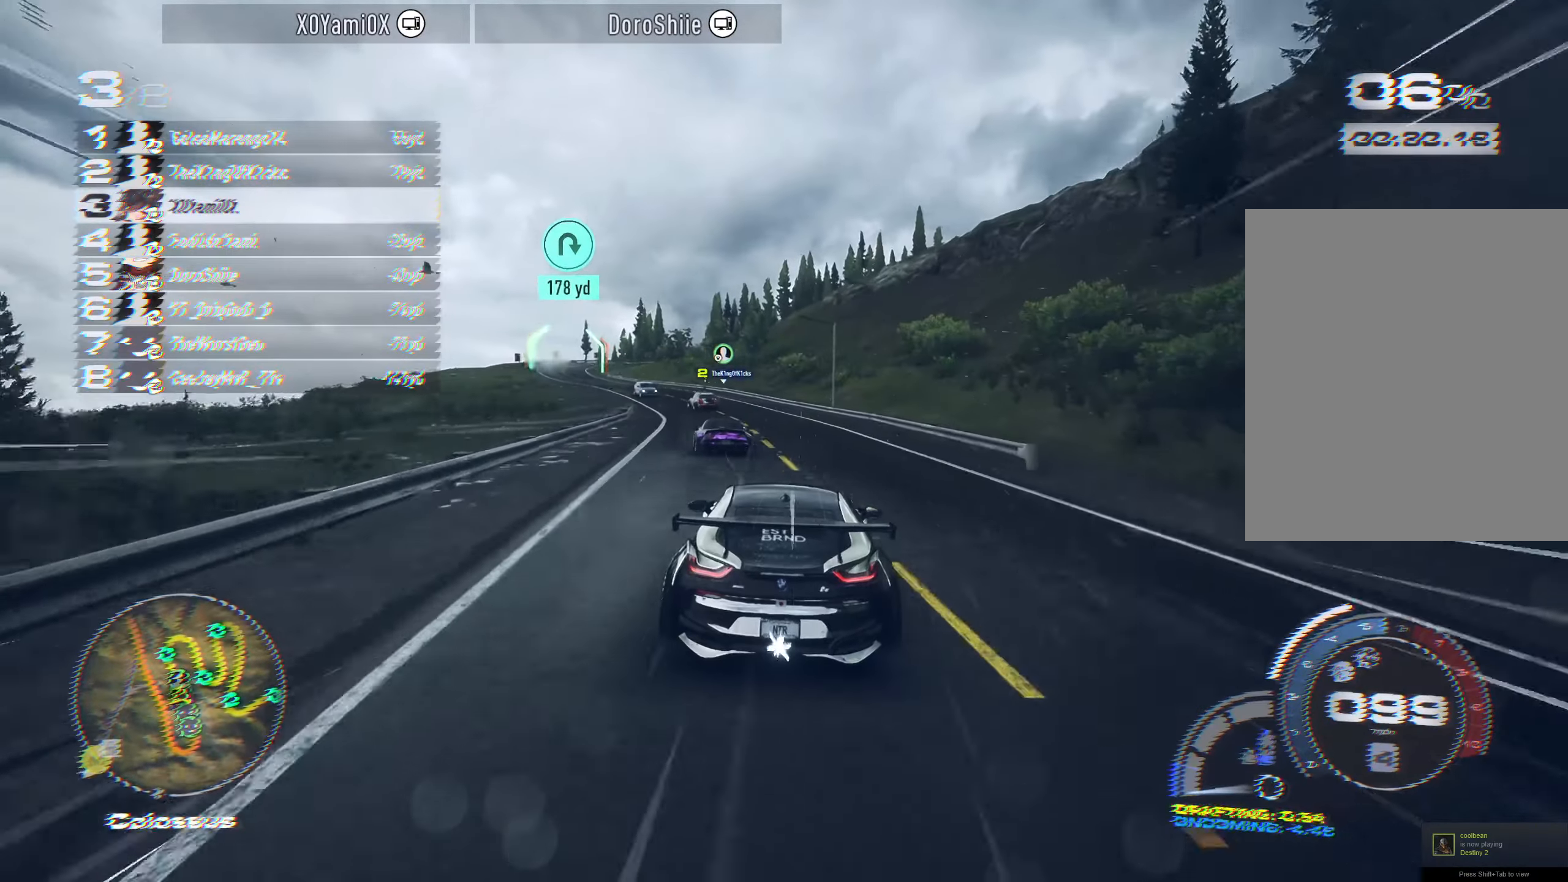
{"dt_ms": 500, "buttons": ["CROSS", "R2"], "left_stick": "left", "right_stick": "center", "events": [[167, "left_stick", "center"], [400, "left_stick", "left"]]}
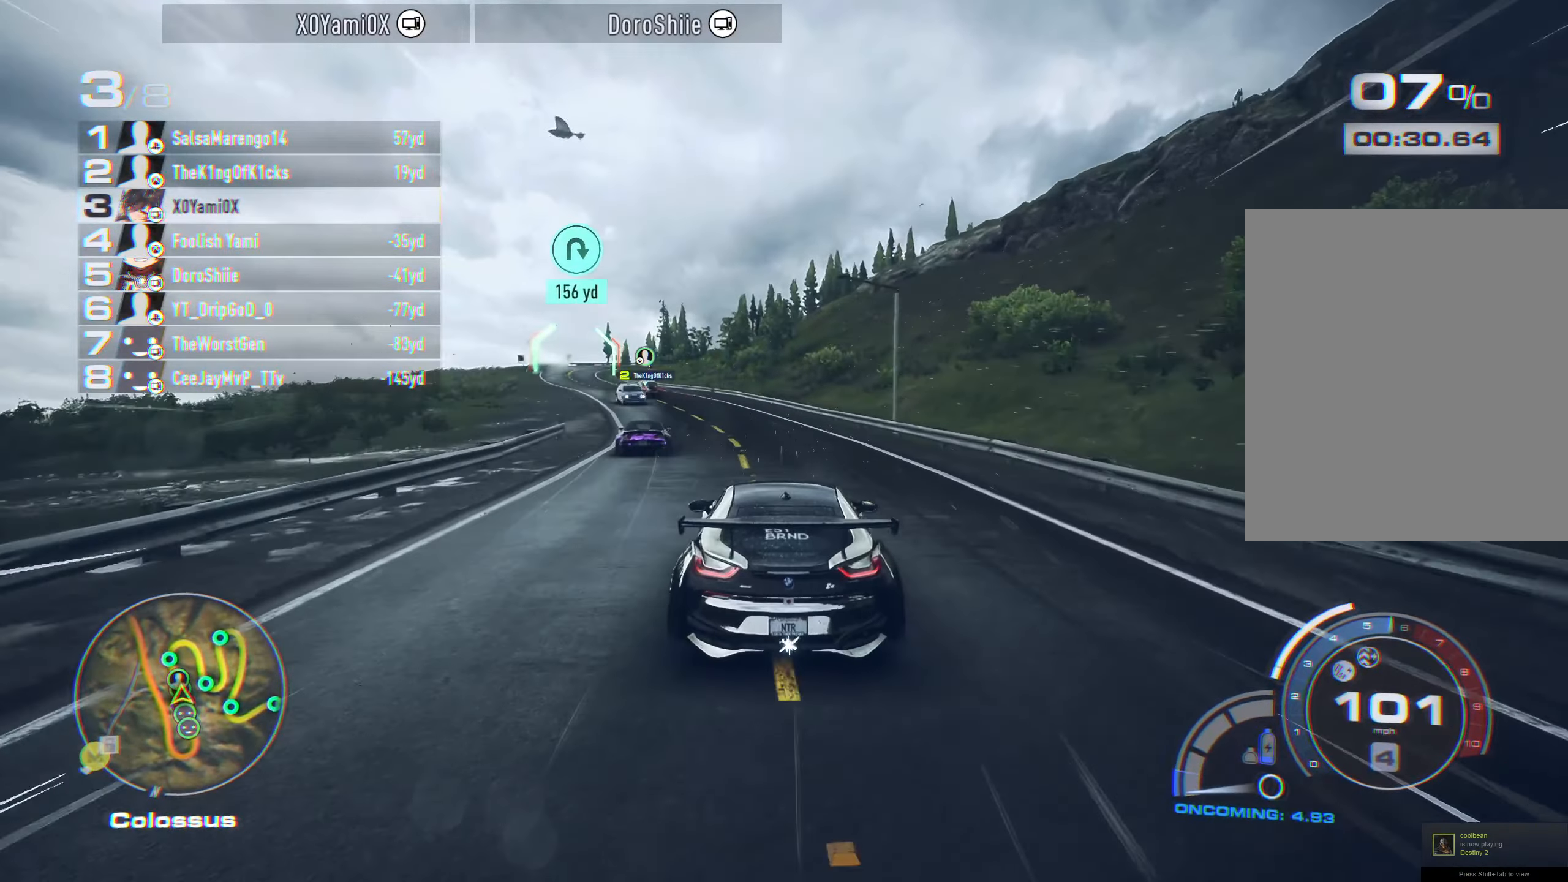
{"dt_ms": 500, "buttons": ["CROSS", "R2"], "left_stick": "left", "right_stick": "center", "events": [[150, "left_stick", "up-left"], [300, "left_stick", "center"], [384, "left_stick", "left"]]}
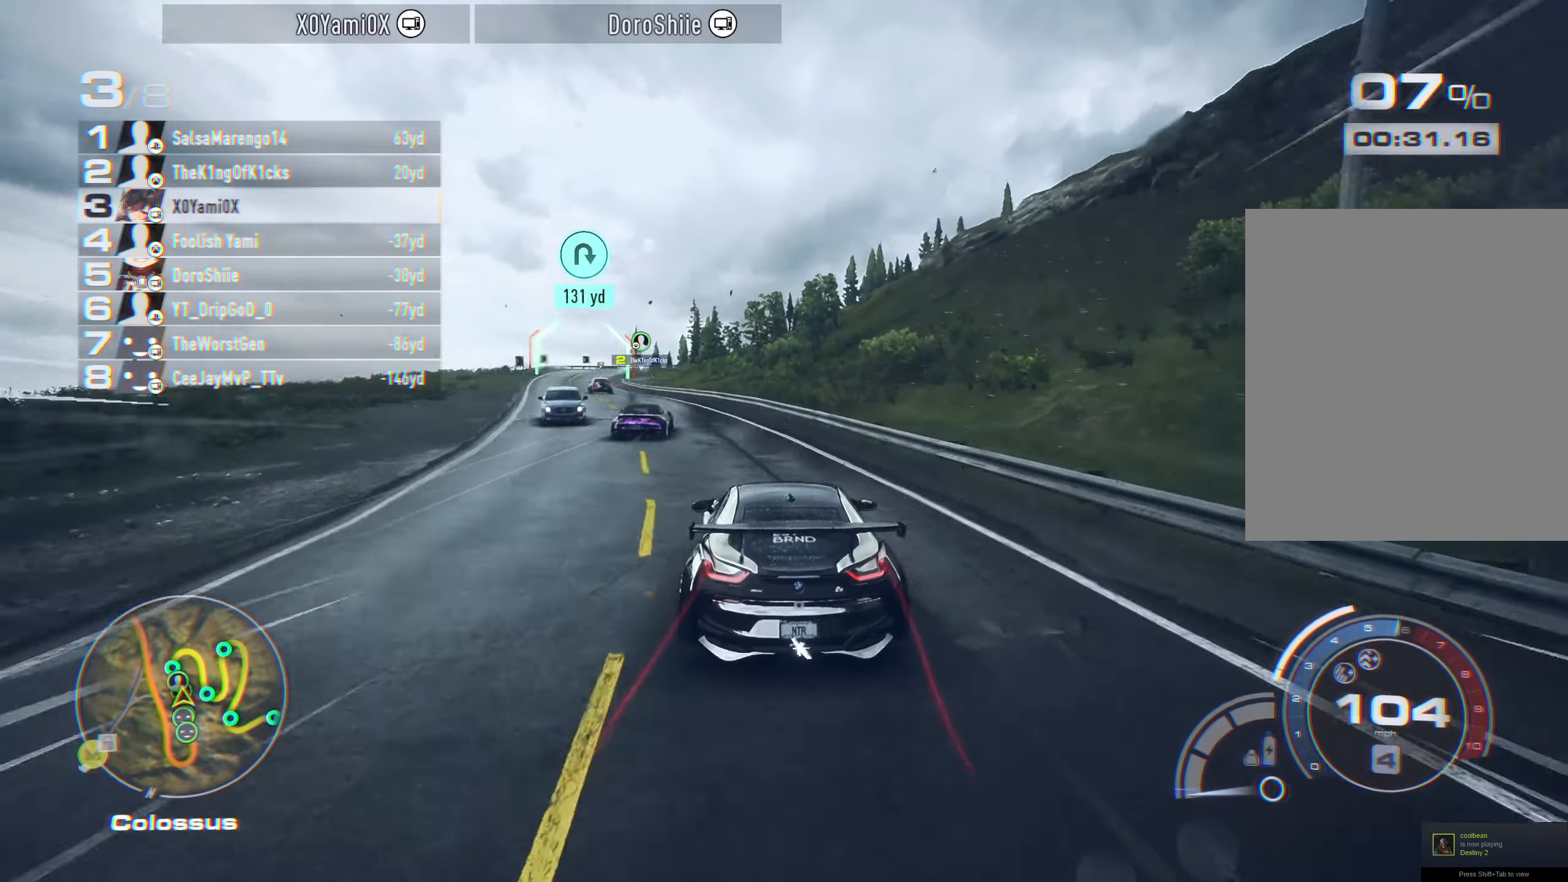
{"dt_ms": 500, "buttons": ["CROSS", "R2"], "left_stick": "center", "right_stick": "center", "events": [[184, "left_stick", "center"], [284, "left_stick", "left"], [384, "left_stick", "center"]]}
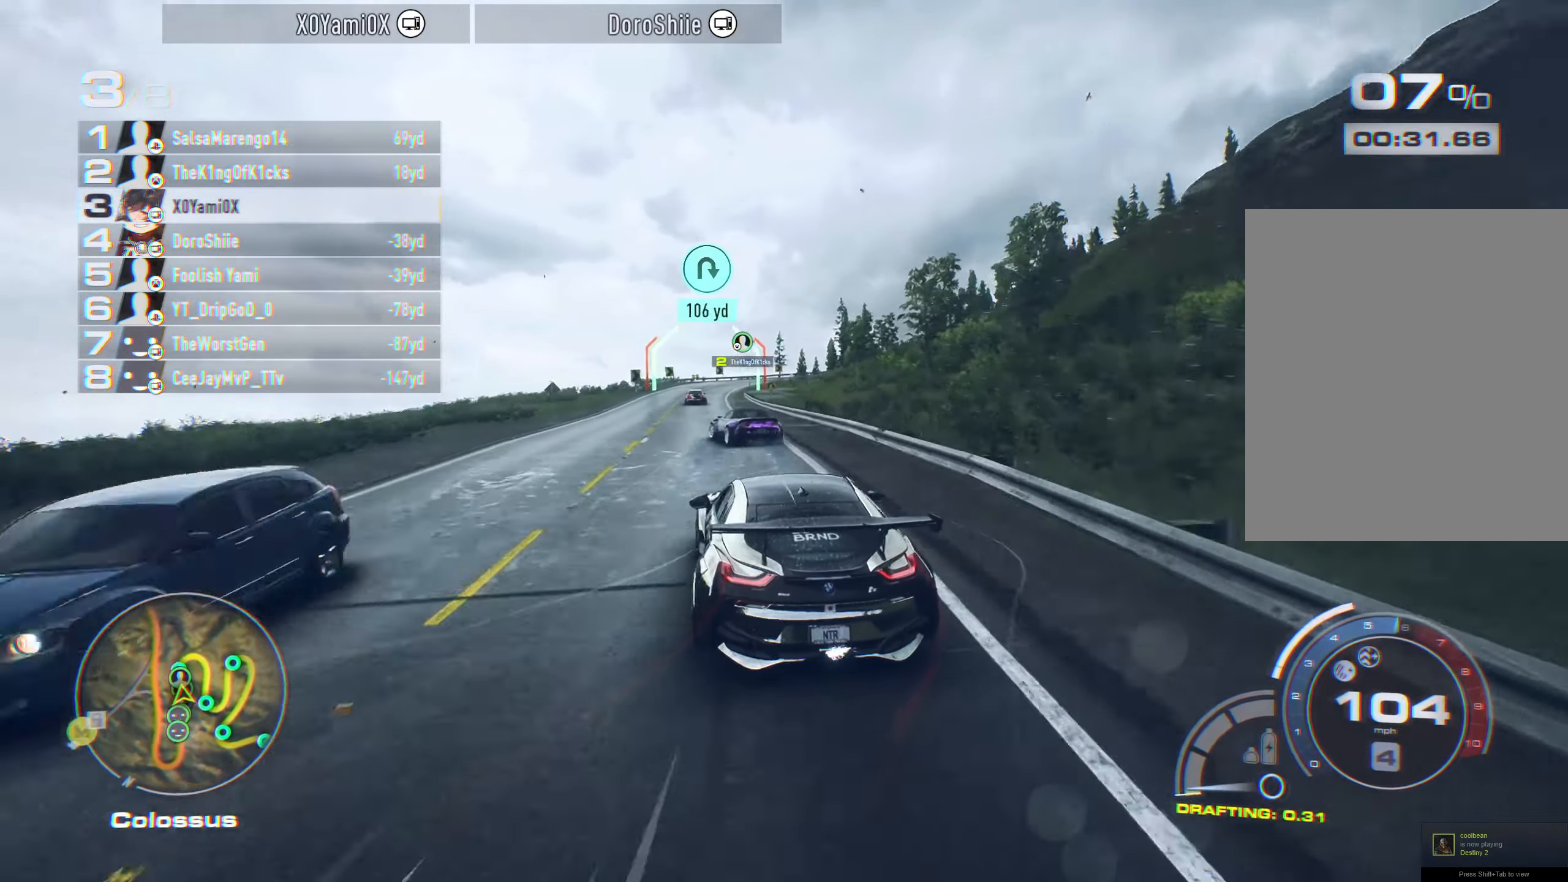
{"dt_ms": 500, "buttons": ["CROSS", "R2"], "left_stick": "left", "right_stick": "center", "events": [[67, "left_stick", "up-left"], [167, "left_stick", "center"], [484, "left_stick", "left"]]}
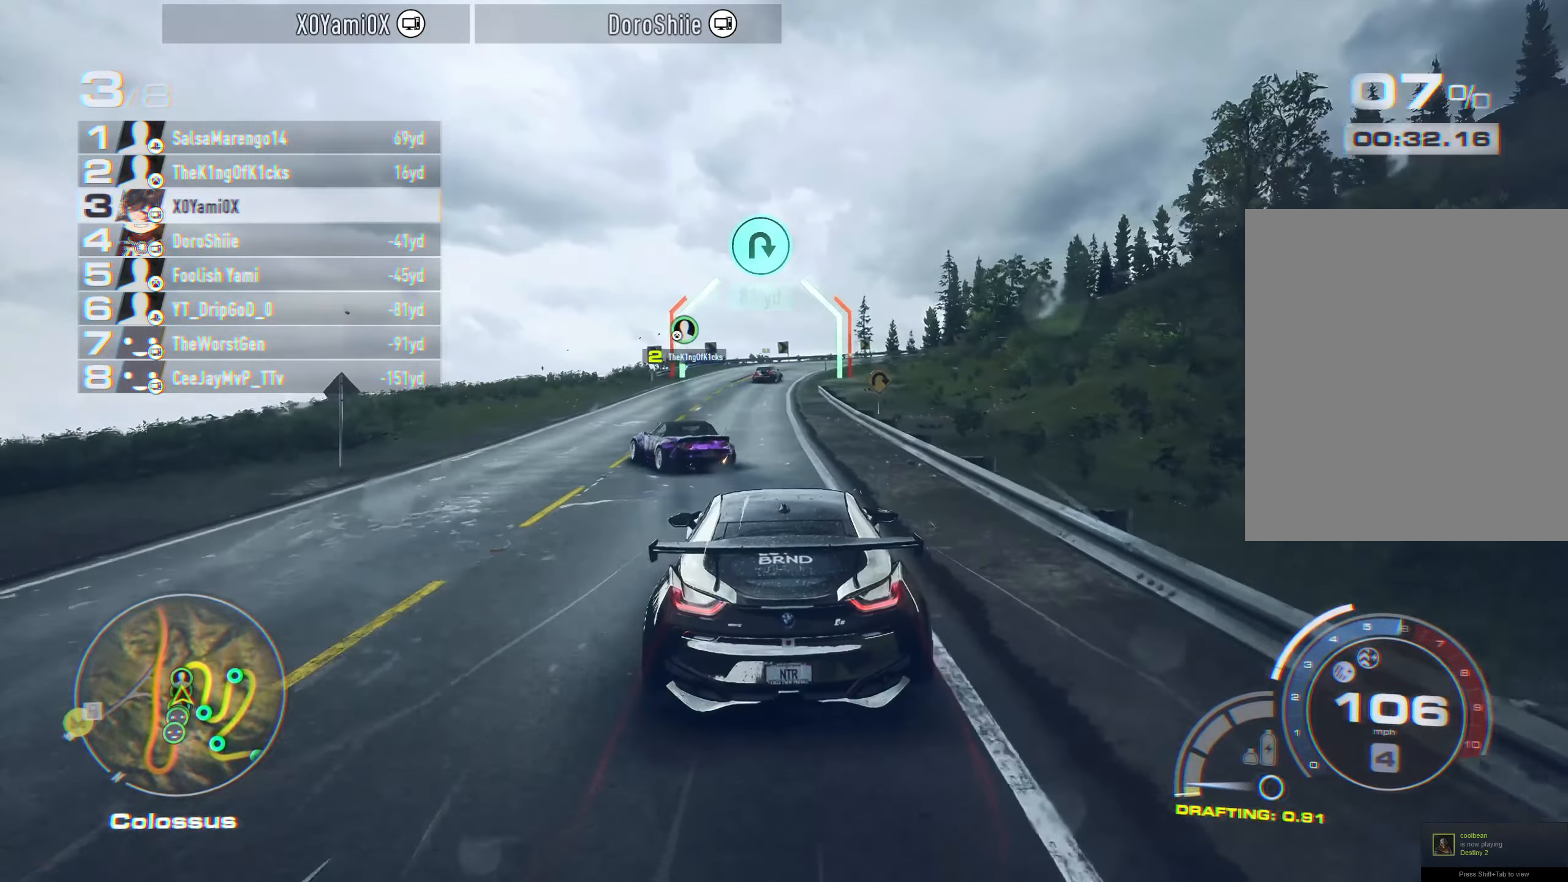
{"dt_ms": 500, "buttons": ["CROSS", "R2"], "left_stick": "center", "right_stick": "center", "events": [[100, "left_stick", "center"]]}
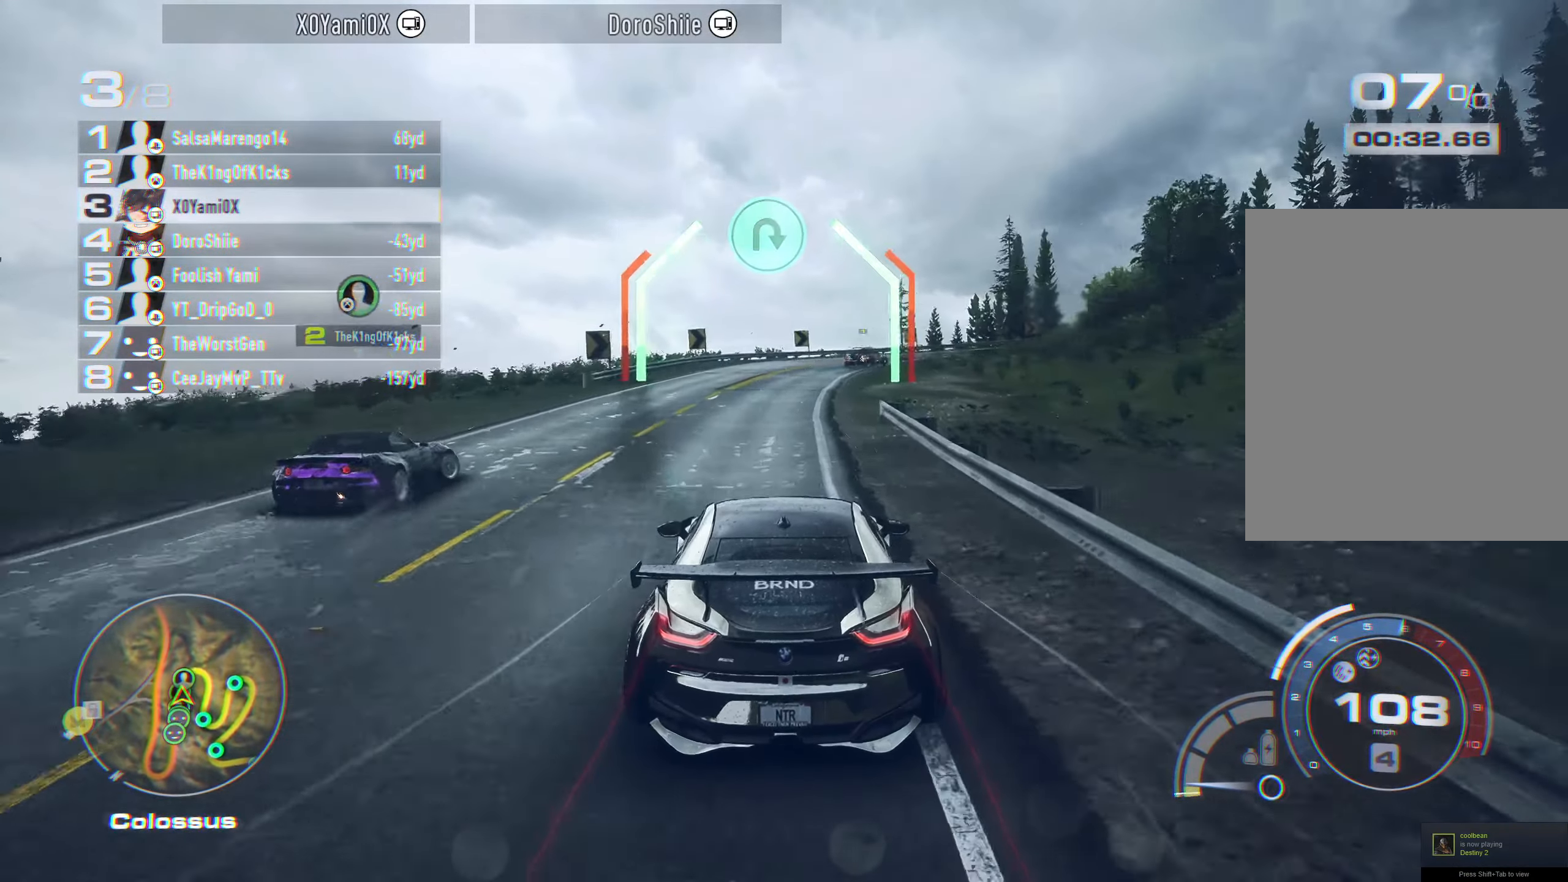
{"dt_ms": 500, "buttons": ["CROSS", "R2"], "left_stick": "right", "right_stick": "center", "events": [[334, "left_stick", "right"]]}
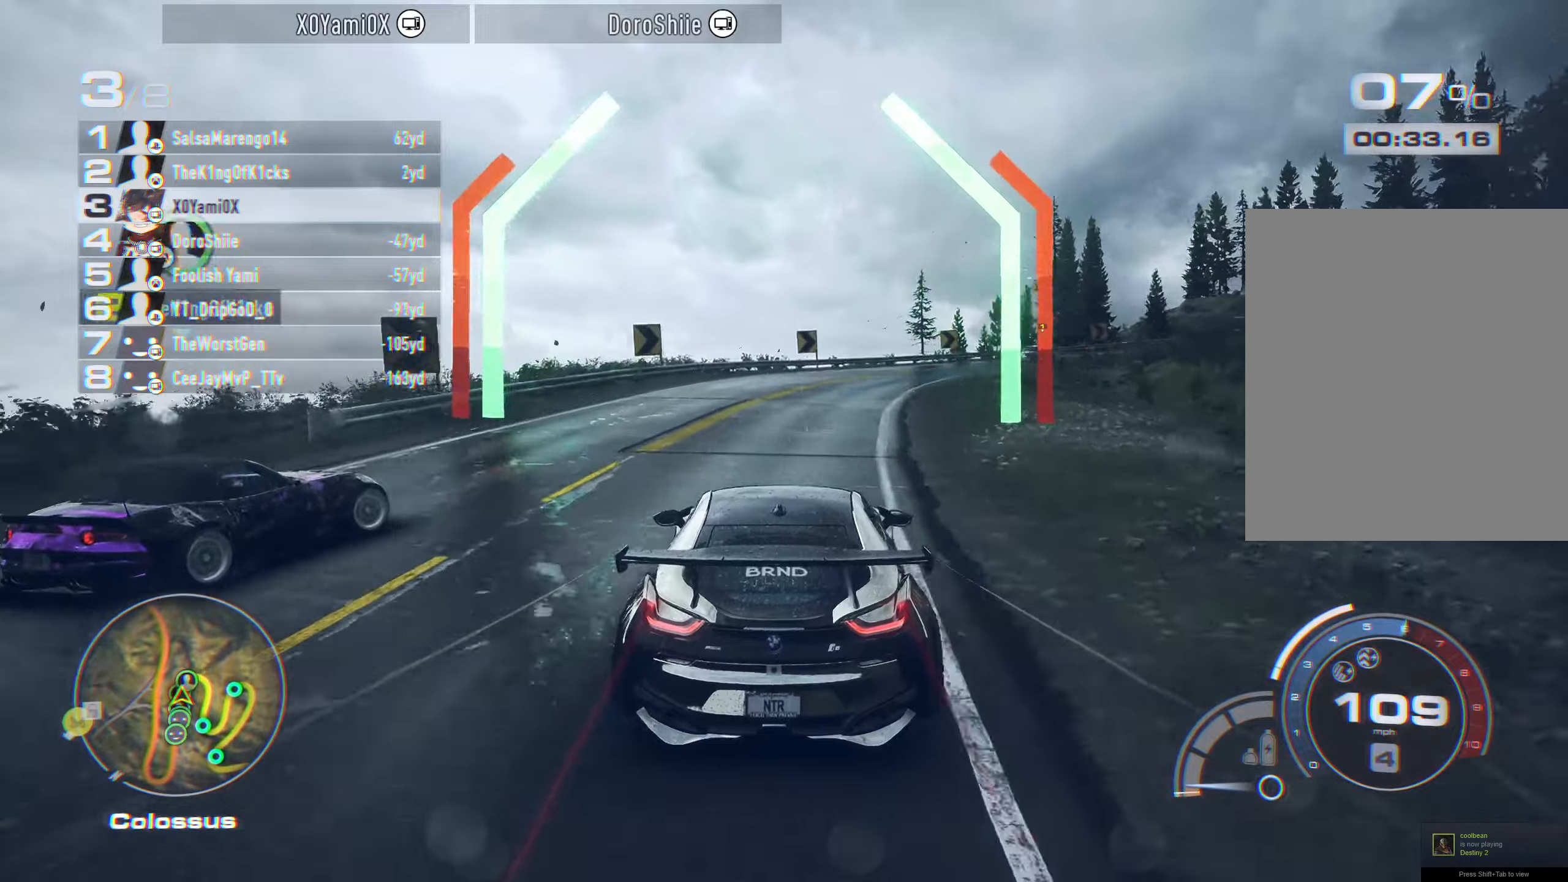
{"dt_ms": 500, "buttons": ["R2"], "left_stick": "center", "right_stick": "center", "events": [[16, "CROSS", "up"], [183, "SQUARE", "down"], [350, "R2", "up"], [350, "SQUARE", "up"], [416, "left_stick", "center"], [433, "R2", "down"]]}
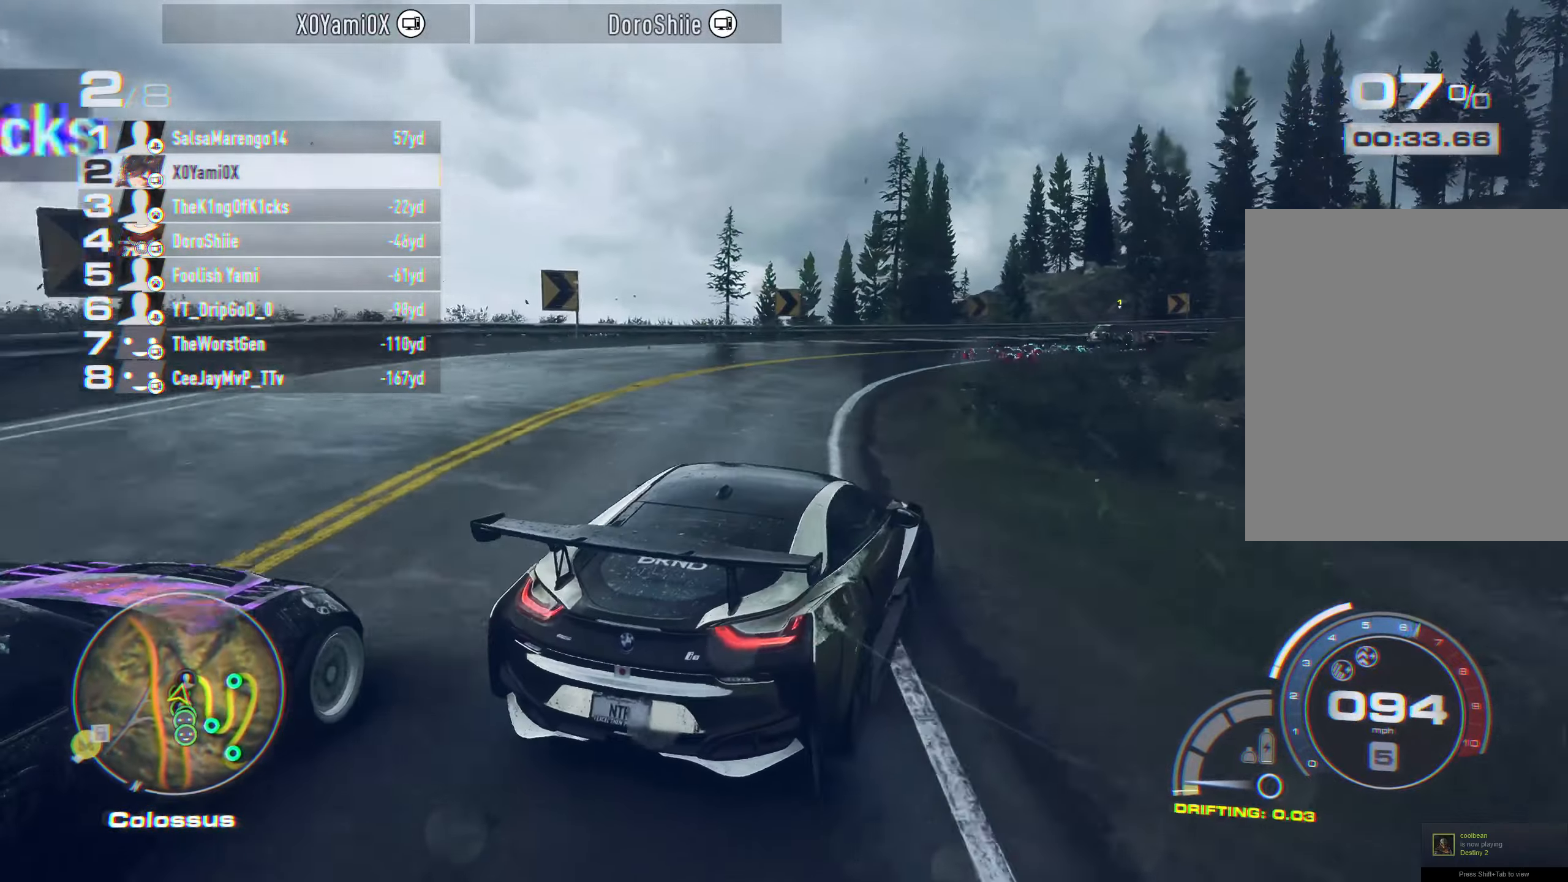
{"dt_ms": 1000, "buttons": ["R2"], "left_stick": "right", "right_stick": "center"}
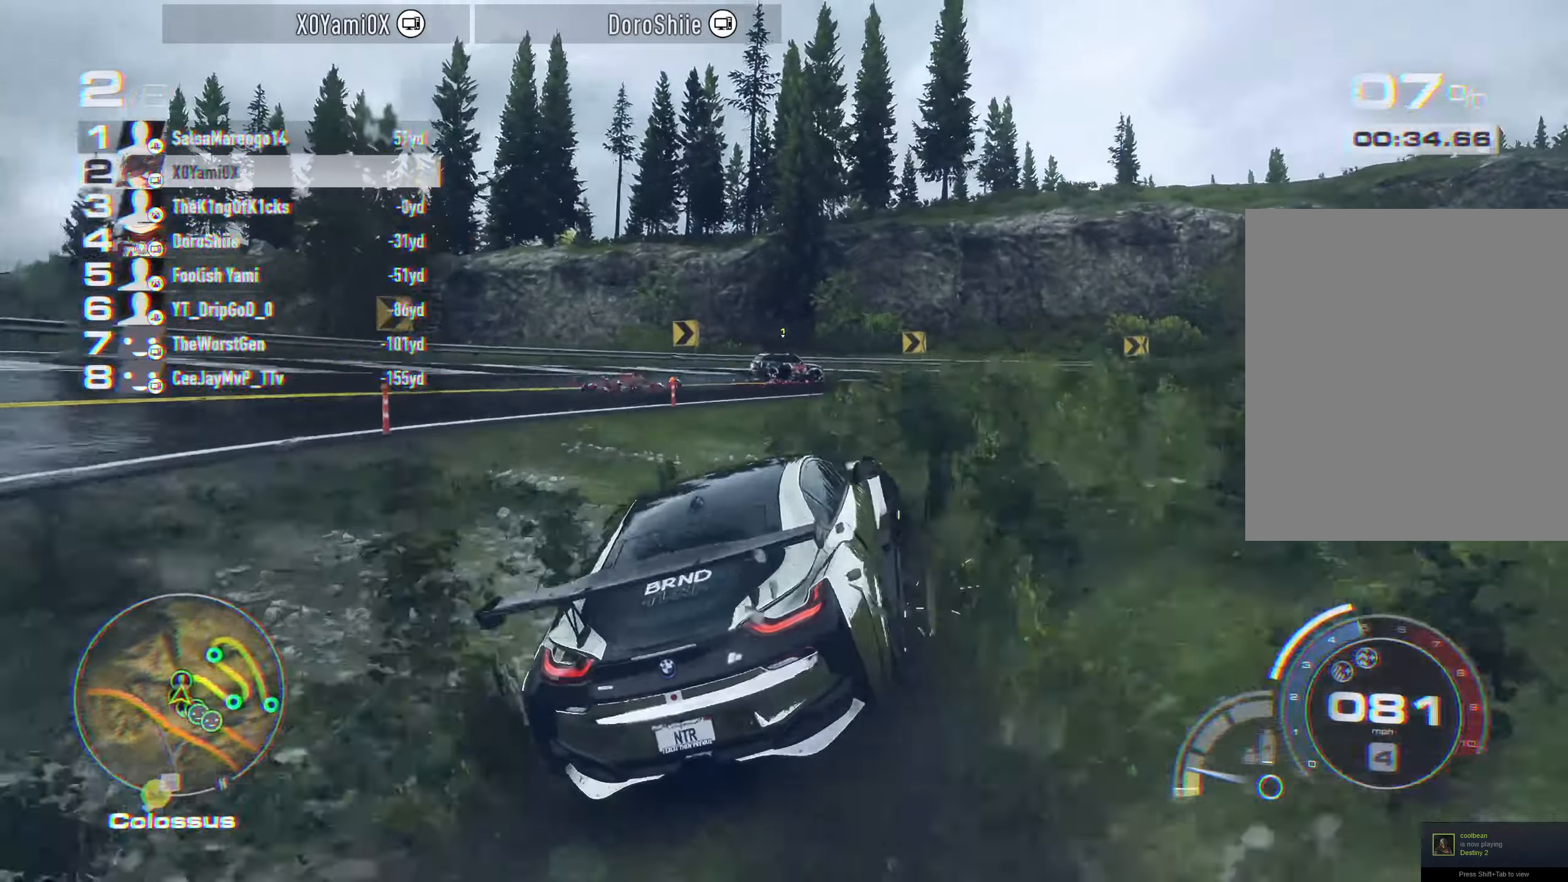
{"dt_ms": 1000, "buttons": ["CROSS", "R2"], "left_stick": "right", "right_stick": "center"}
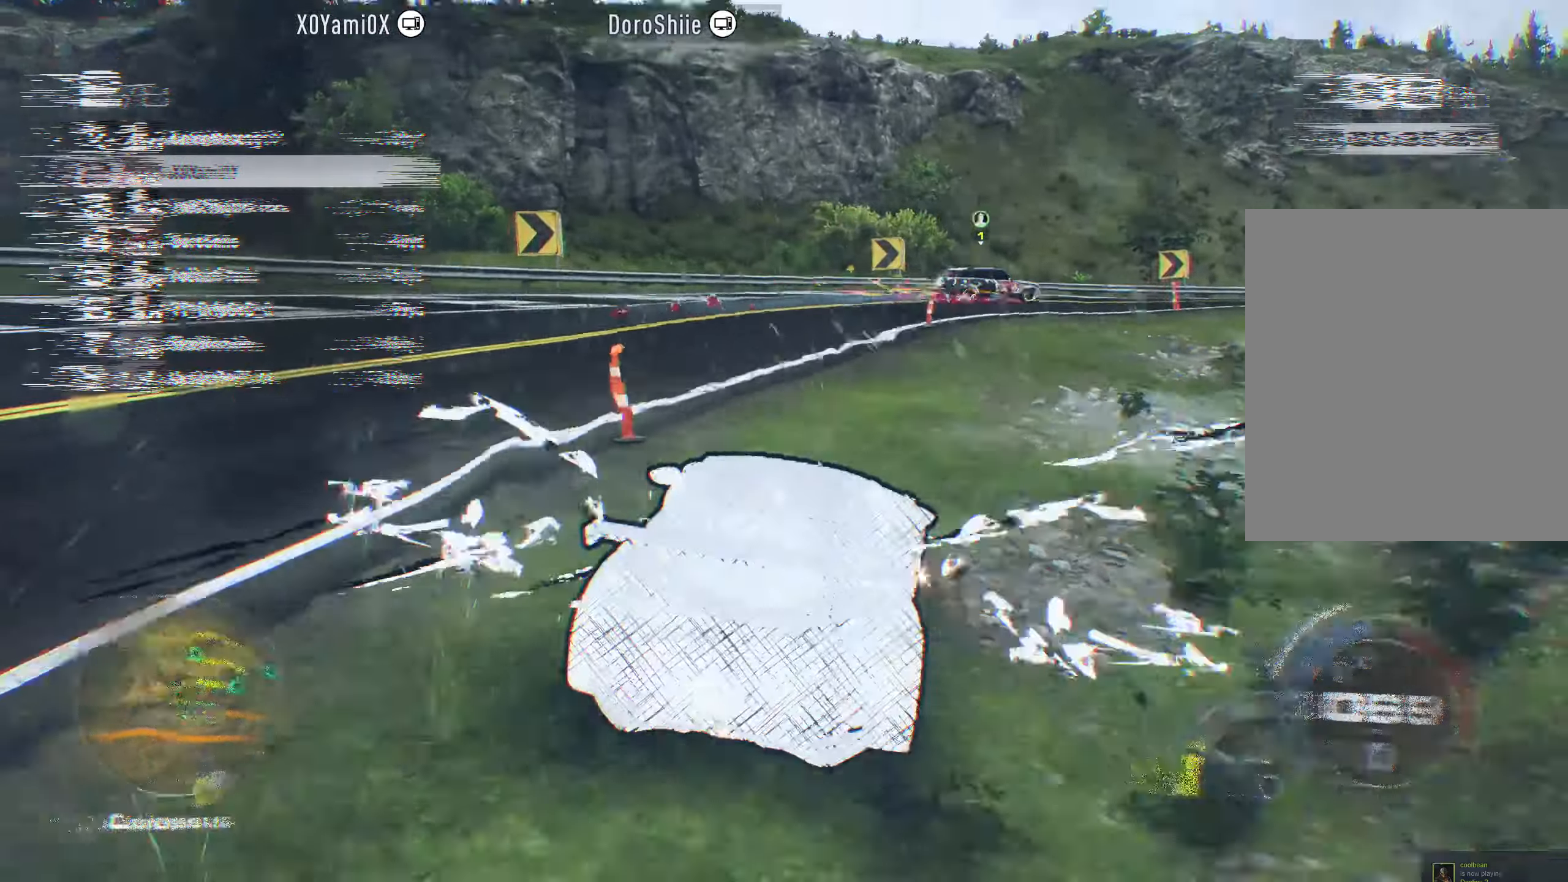
{"dt_ms": 500, "buttons": ["CROSS", "R2"], "left_stick": "right", "right_stick": "center", "events": [[150, "left_stick", "center"], [233, "left_stick", "right"]]}
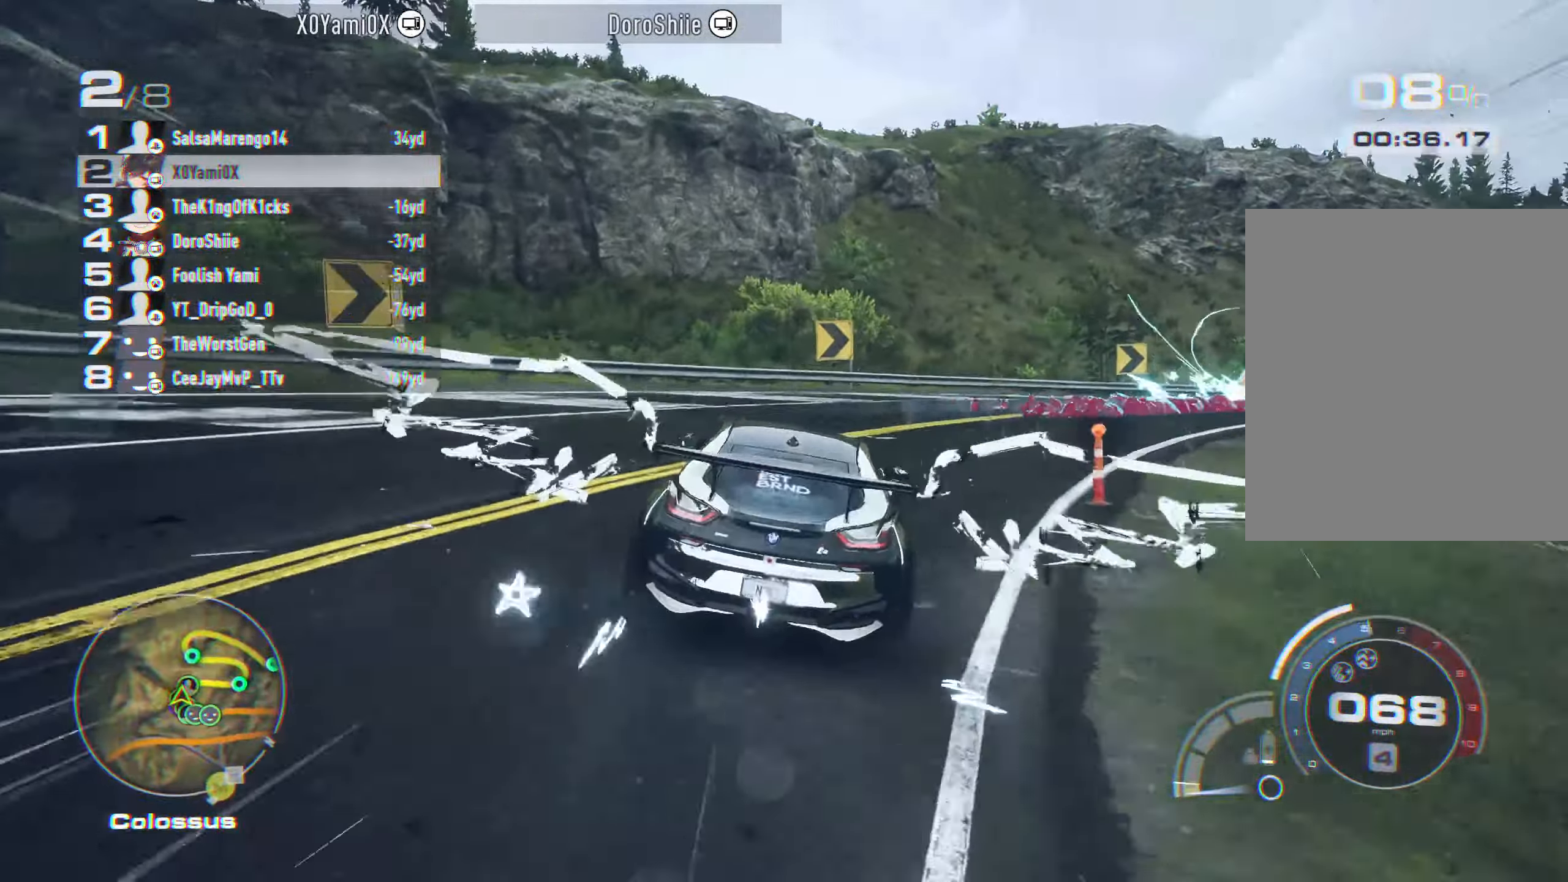
{"dt_ms": 500, "buttons": ["CROSS", "R2"], "left_stick": "right", "right_stick": "center", "events": []}
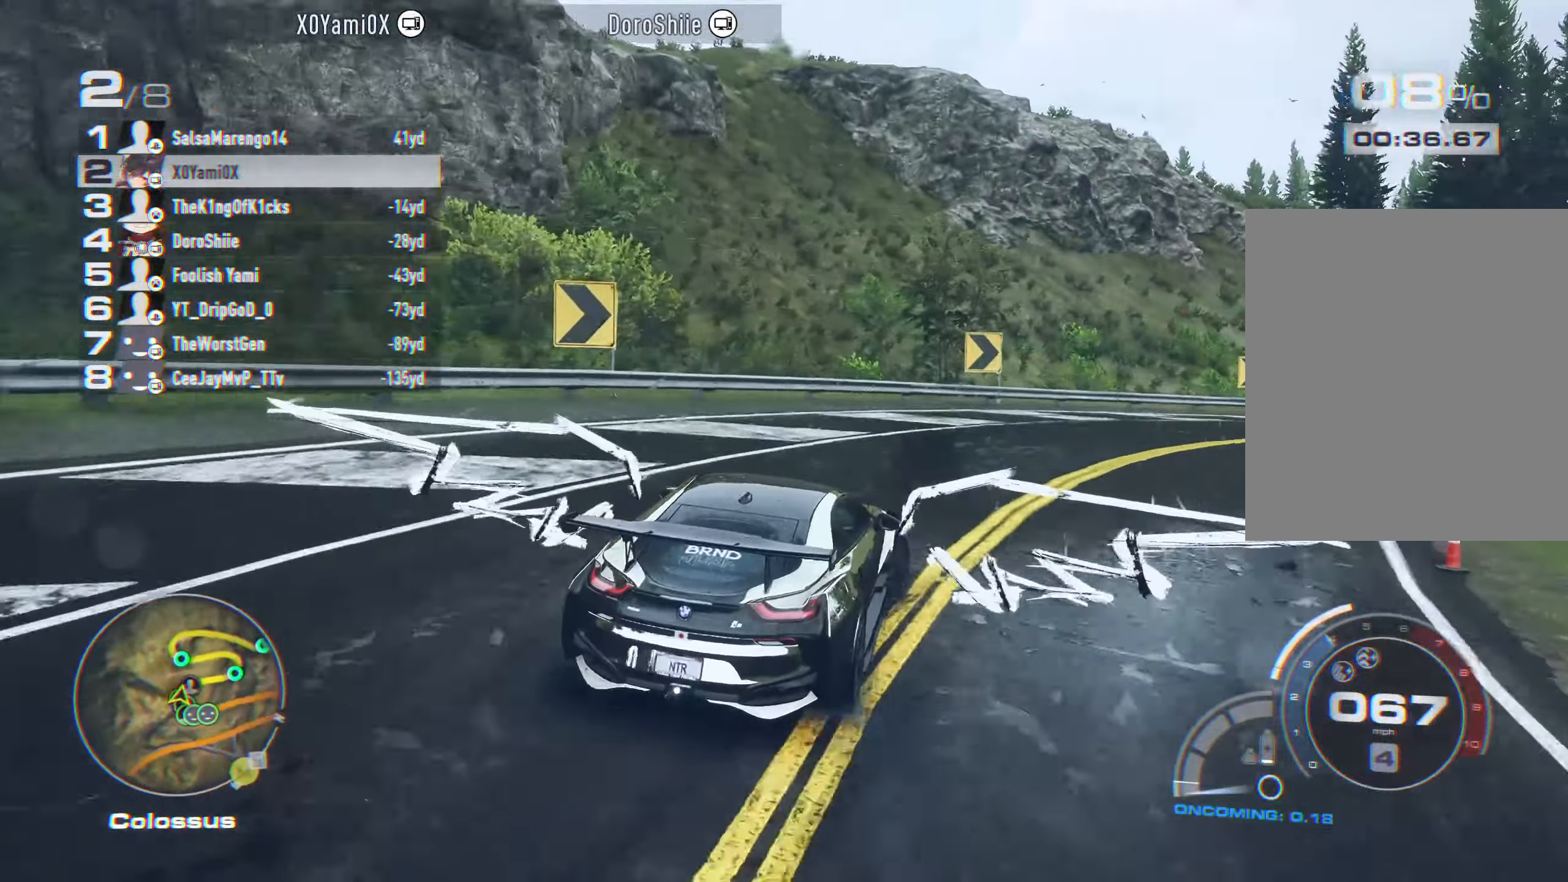
{"dt_ms": 500, "buttons": ["CROSS", "R2"], "left_stick": "right", "right_stick": "center", "events": [[166, "left_stick", "center"], [283, "left_stick", "right"], [416, "left_stick", "center"], [466, "left_stick", "right"]]}
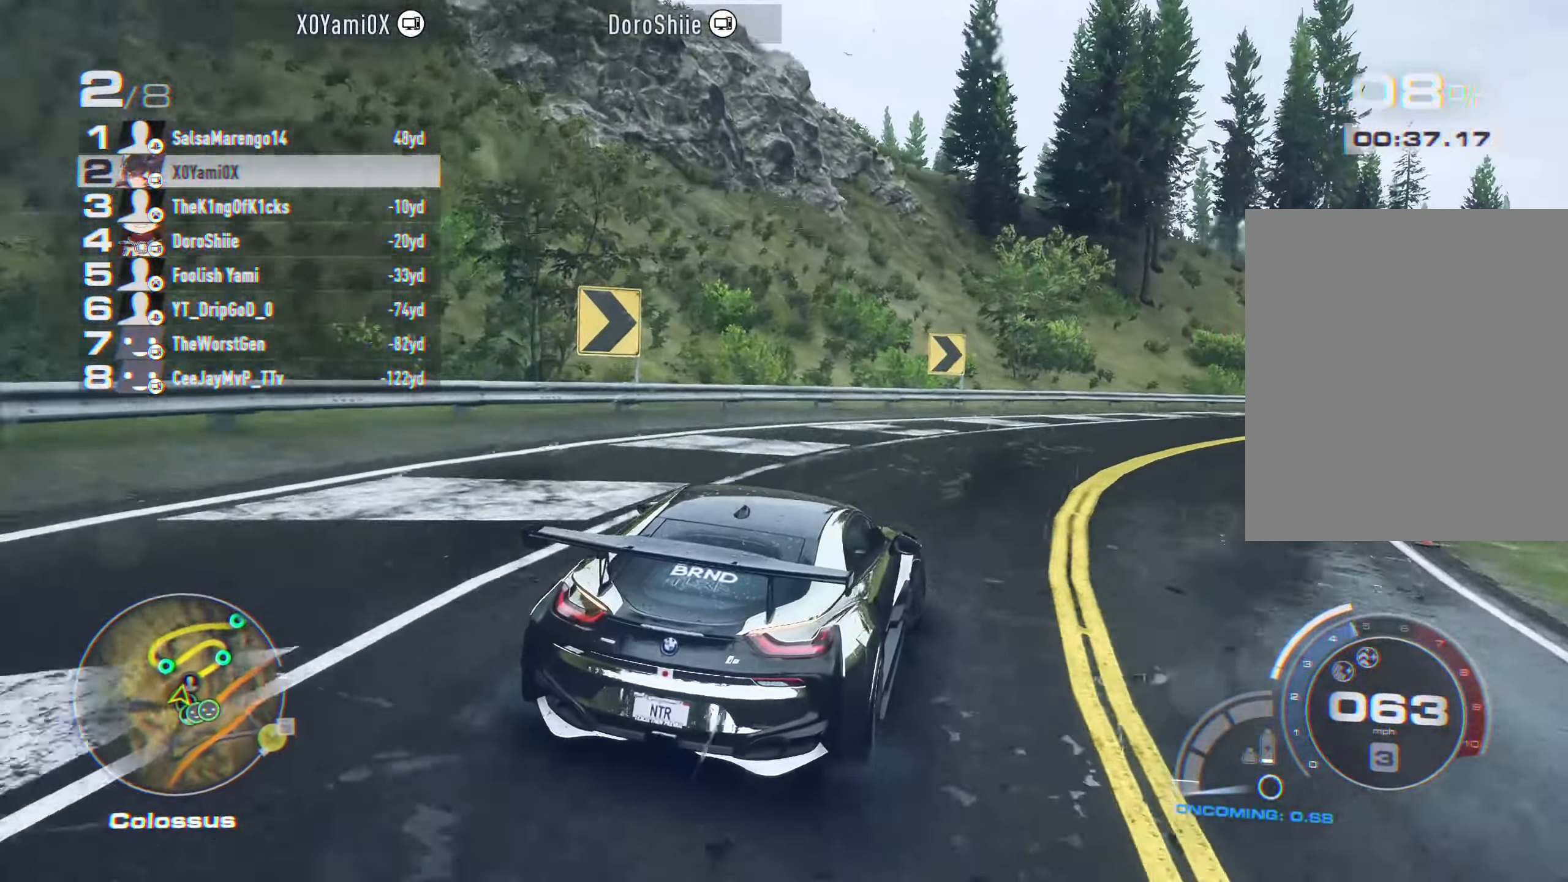
{"dt_ms": 500, "buttons": ["CROSS", "R2"], "left_stick": "center", "right_stick": "center", "events": [[283, "left_stick", "center"]]}
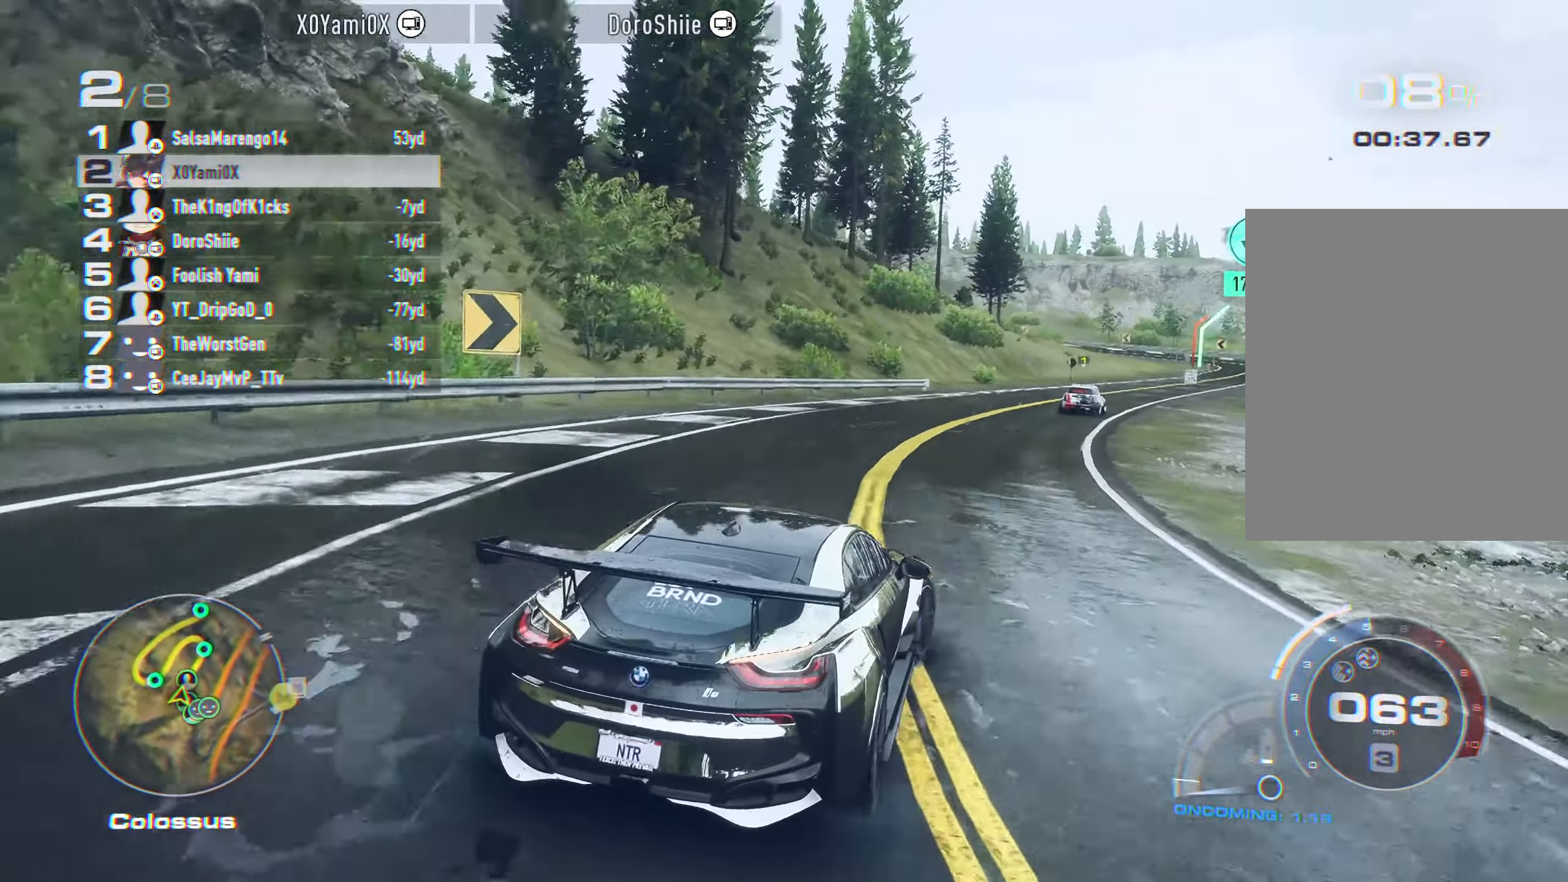
{"dt_ms": 500, "buttons": ["CROSS", "R2"], "left_stick": "center", "right_stick": "center", "events": [[66, "left_stick", "left"], [200, "left_stick", "center"]]}
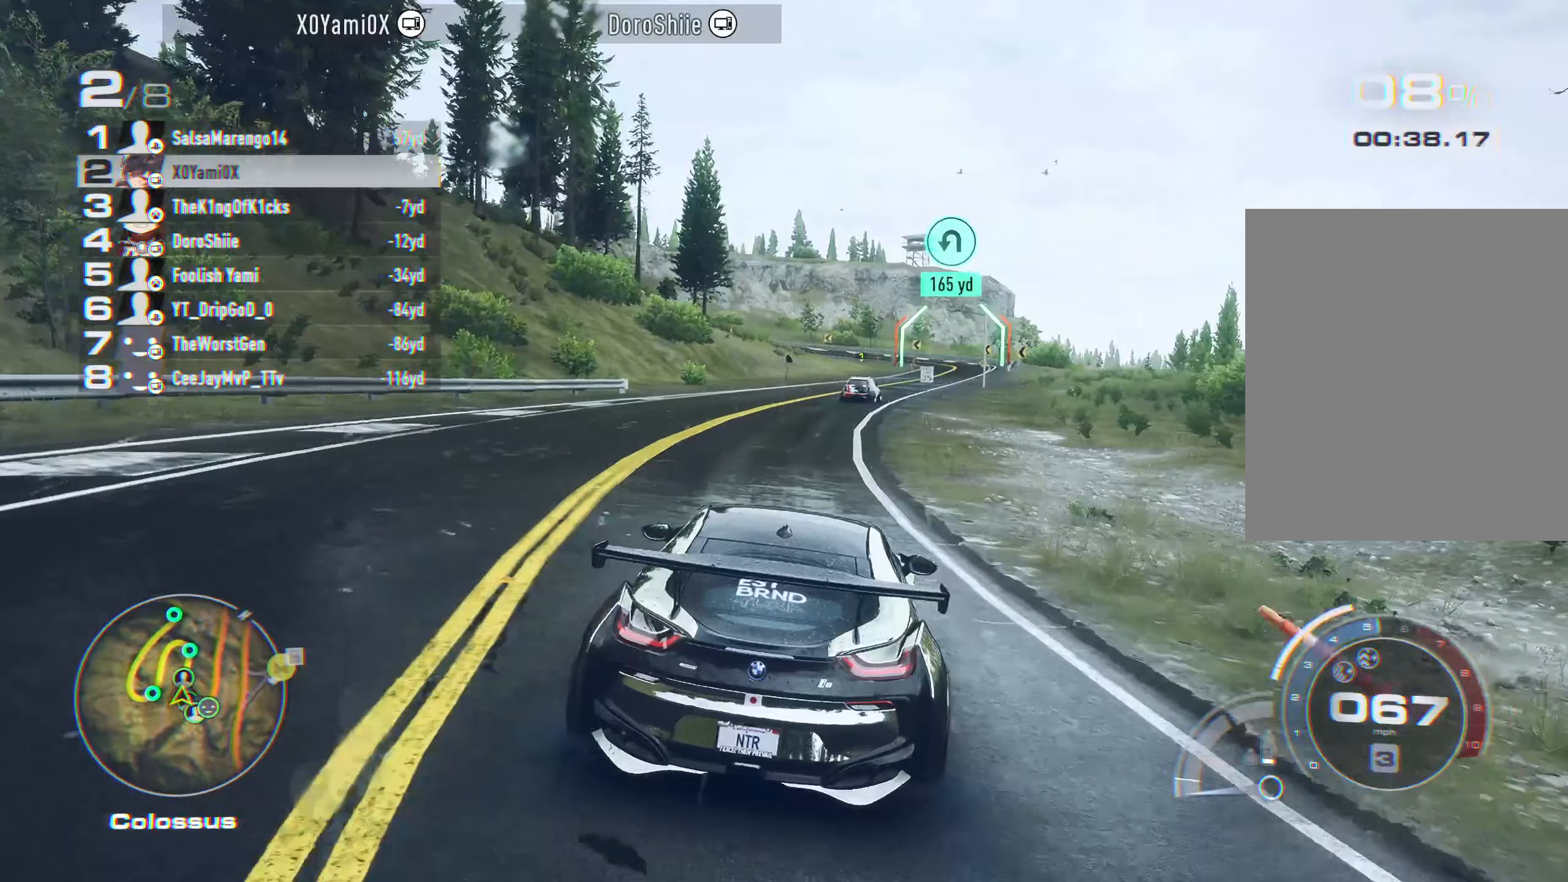
{"dt_ms": 500, "buttons": ["CROSS", "R2"], "left_stick": "center", "right_stick": "center", "events": []}